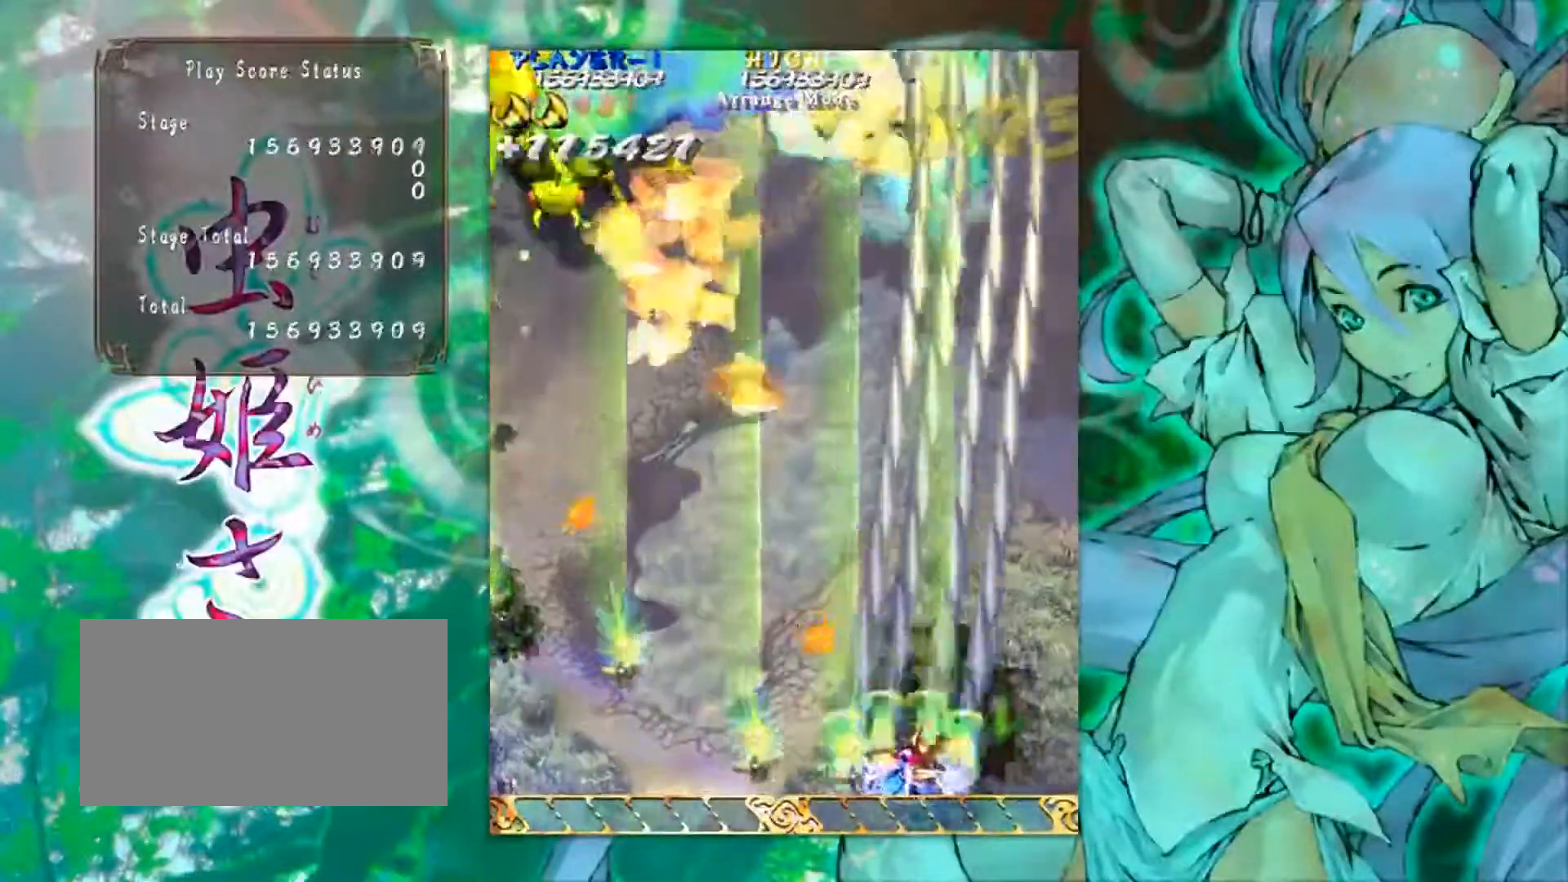
Gameplay with a controller (arcade stick); each line is a JSON object with the inputs held at the frame after it. "events" lists button and stick changes between this image and that frame as [ms after this image, input, new state], when the widget could be followed in between. Not read: L3 R3 other_buttons.
{"buttons": [], "left_stick": "left", "events": [[500, "left_stick", "left"]]}
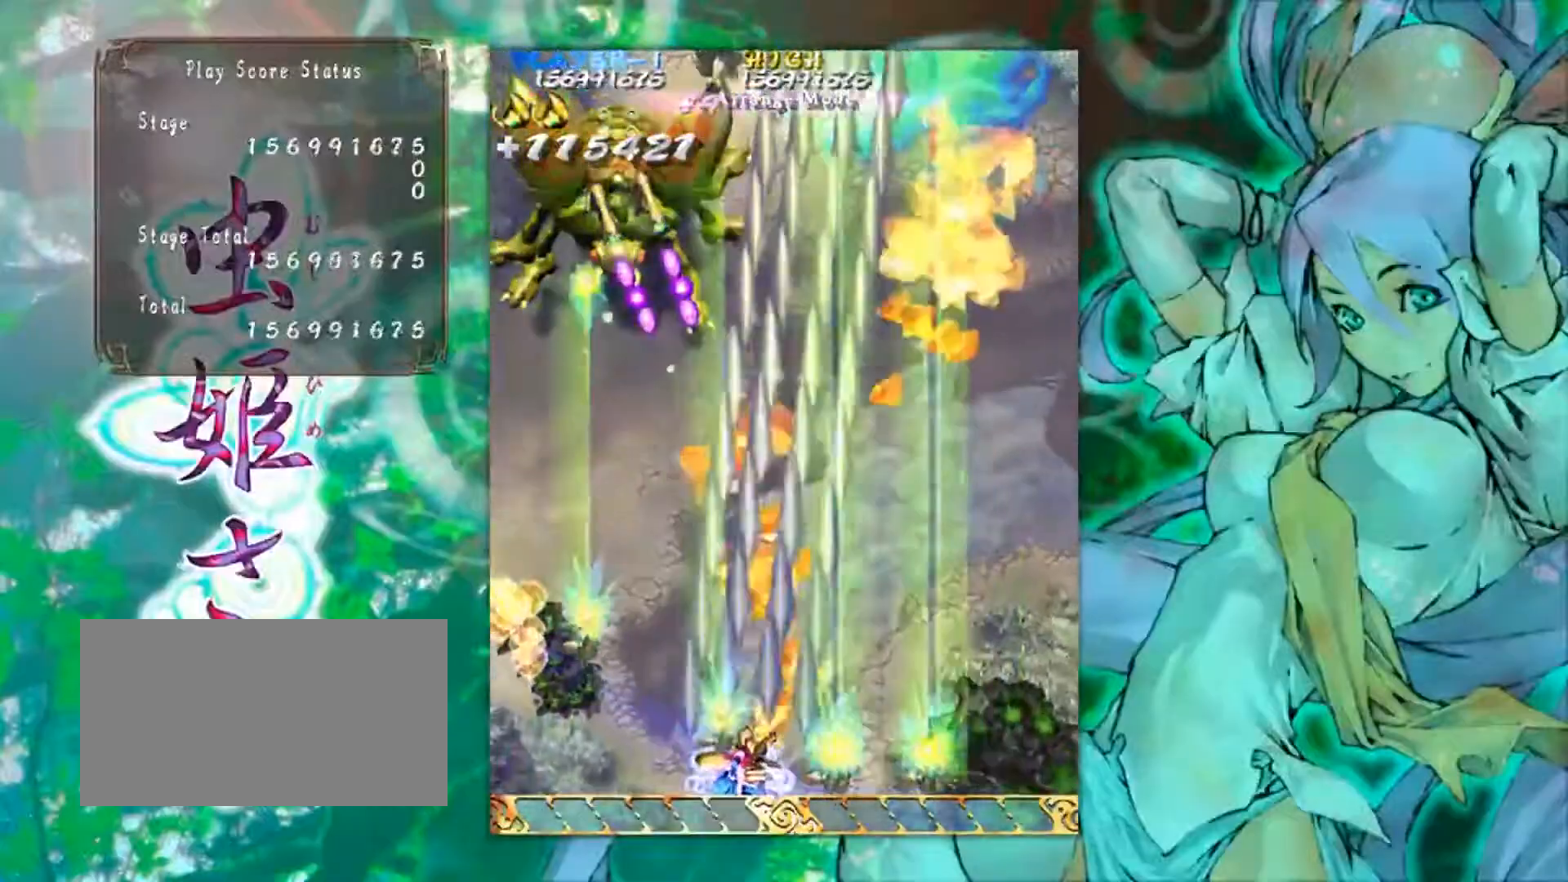
{"buttons": [], "left_stick": "down-right", "events": [[401, "left_stick", "down"], [451, "left_stick", "down-right"]]}
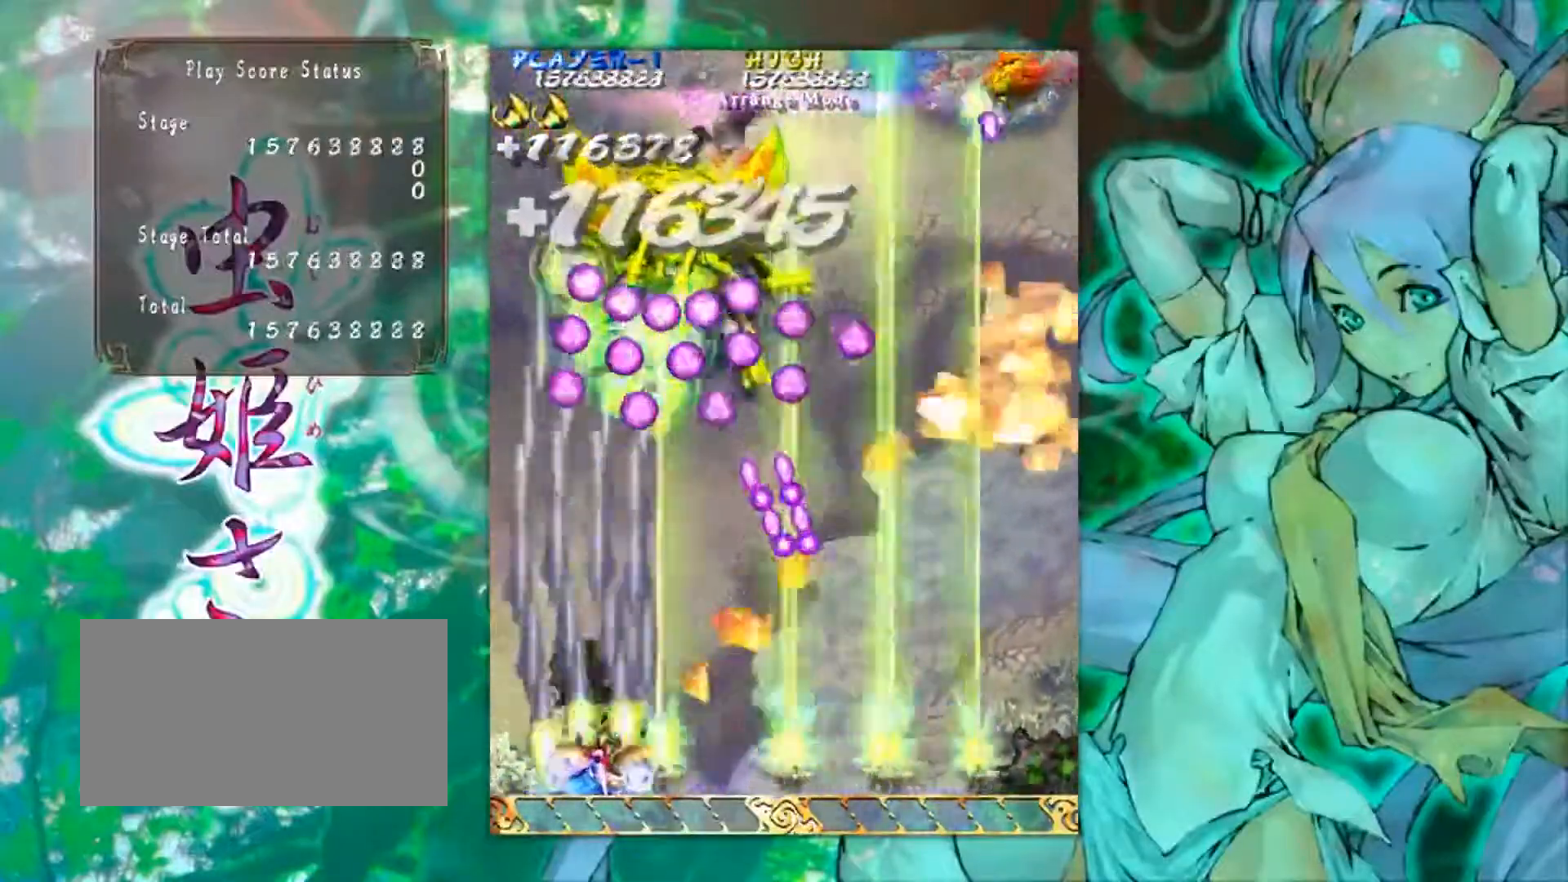
{"buttons": [], "left_stick": "center", "events": [[116, "left_stick", "center"]]}
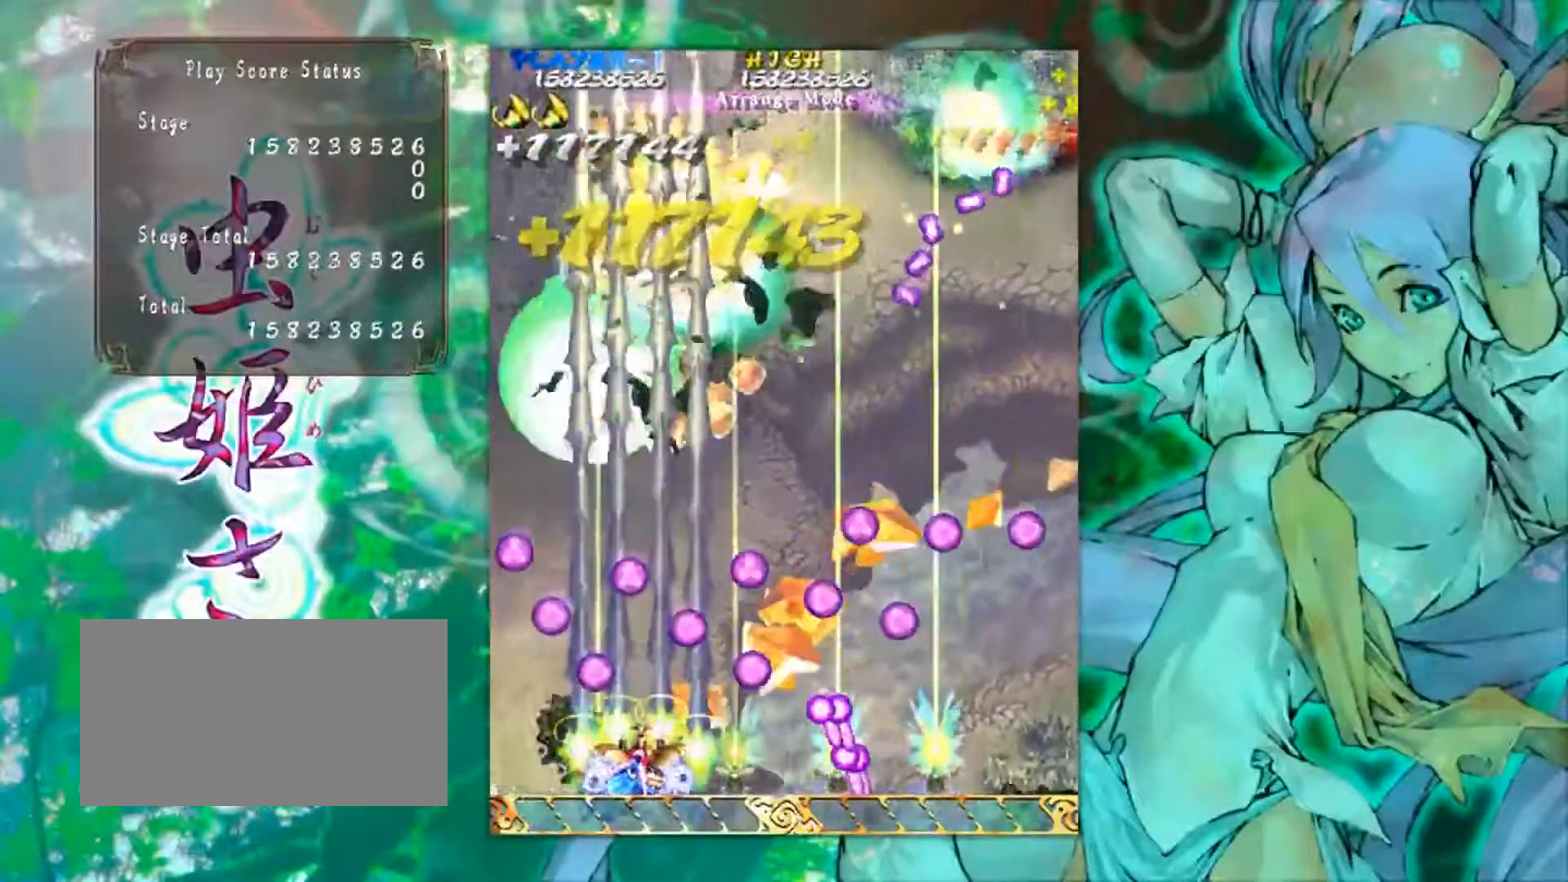
{"buttons": [], "left_stick": "up", "events": [[200, "left_stick", "left"], [484, "left_stick", "up"]]}
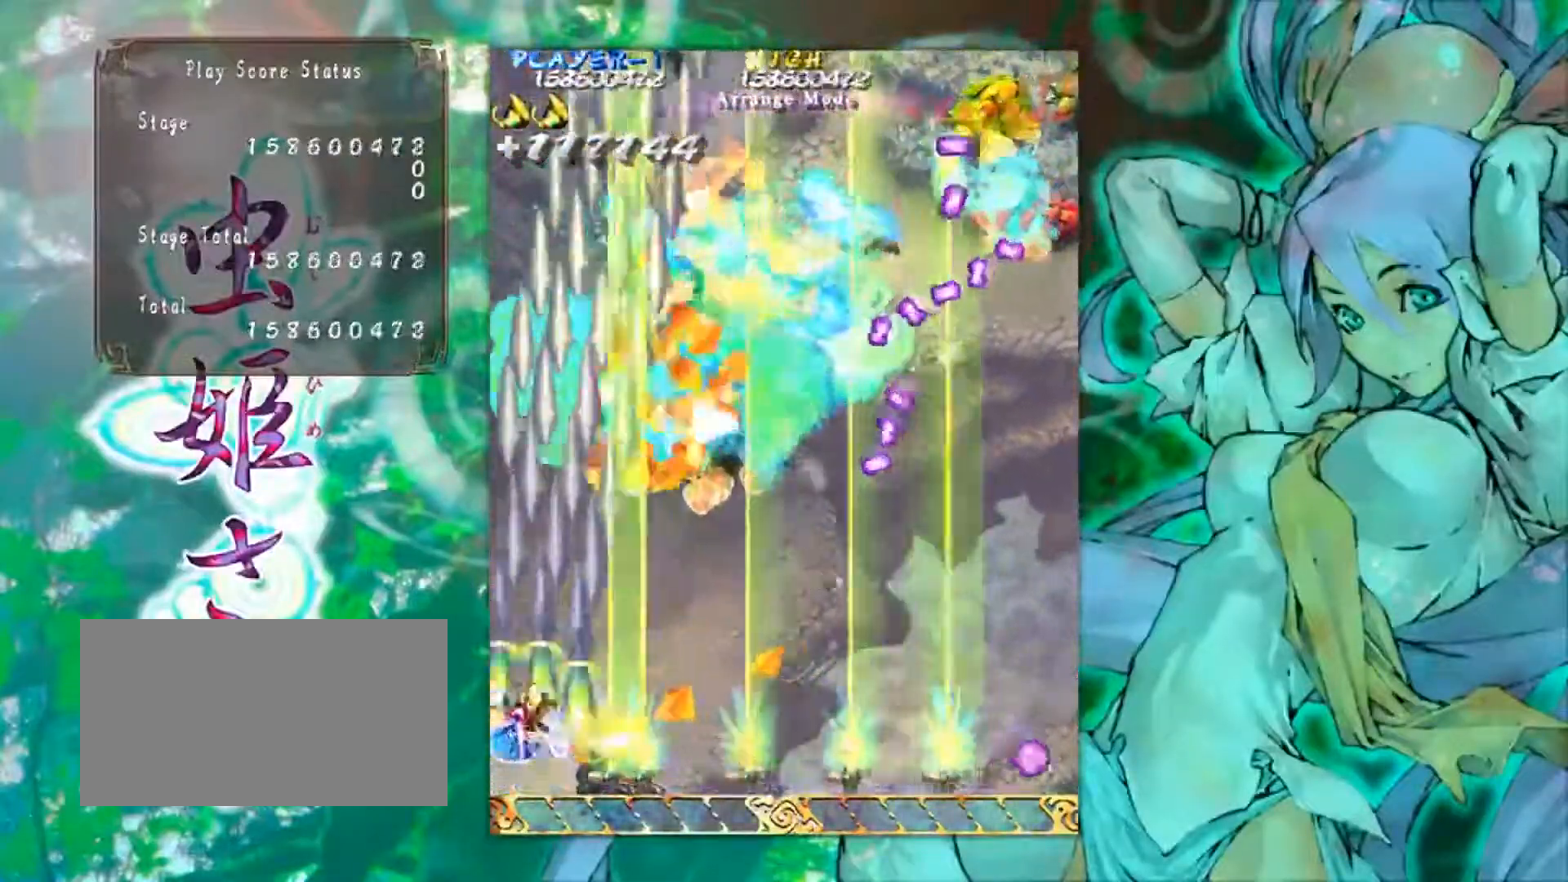
{"buttons": [], "left_stick": "down-right", "events": [[66, "left_stick", "right"], [167, "left_stick", "down-right"]]}
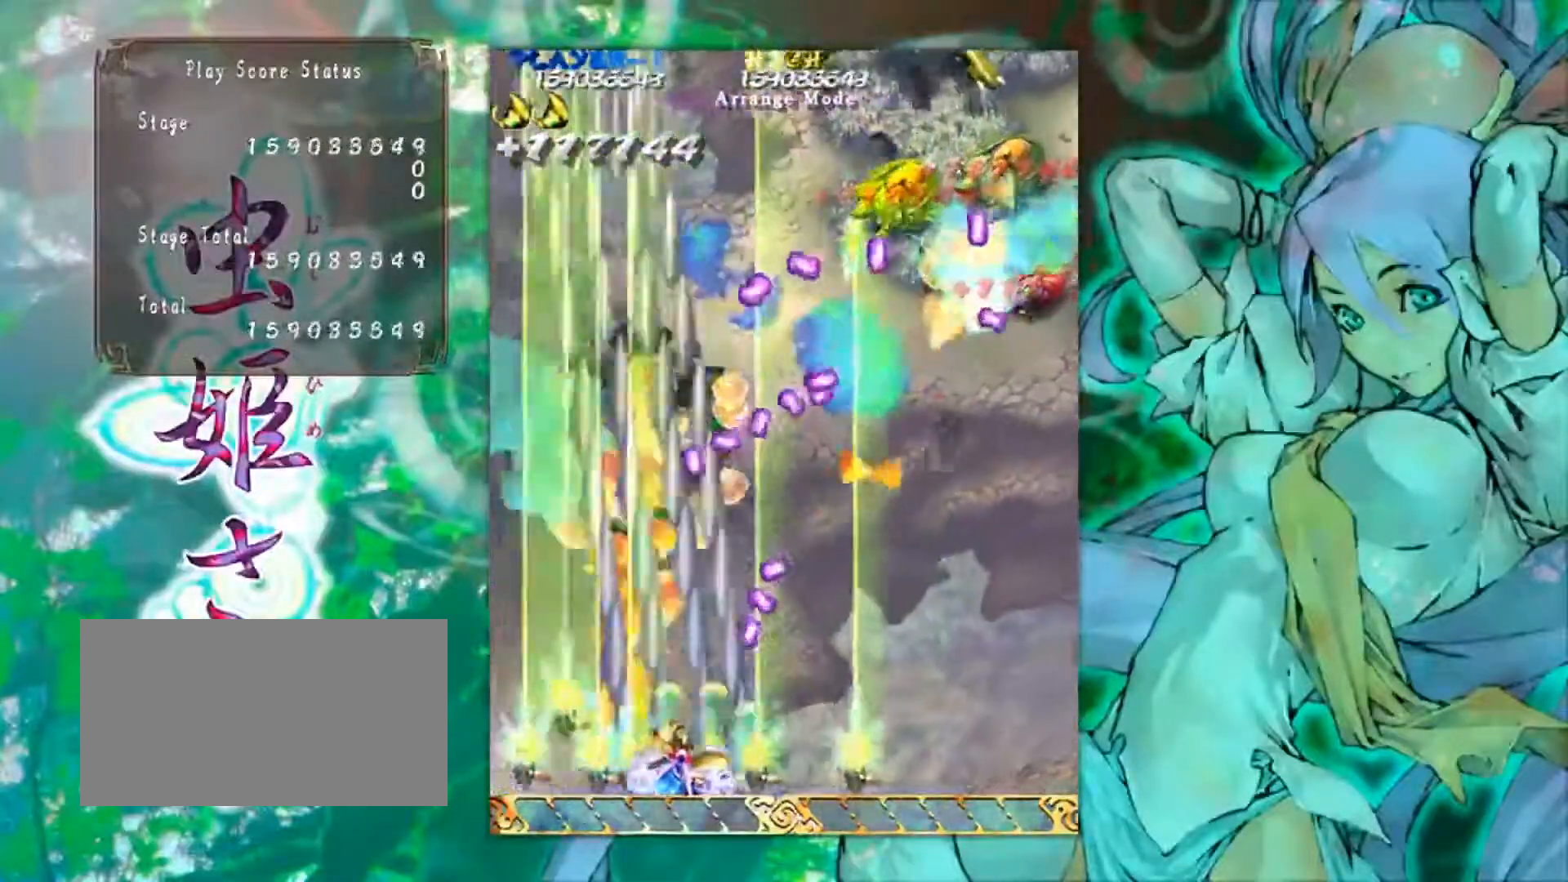
{"buttons": [], "left_stick": "down-right", "events": []}
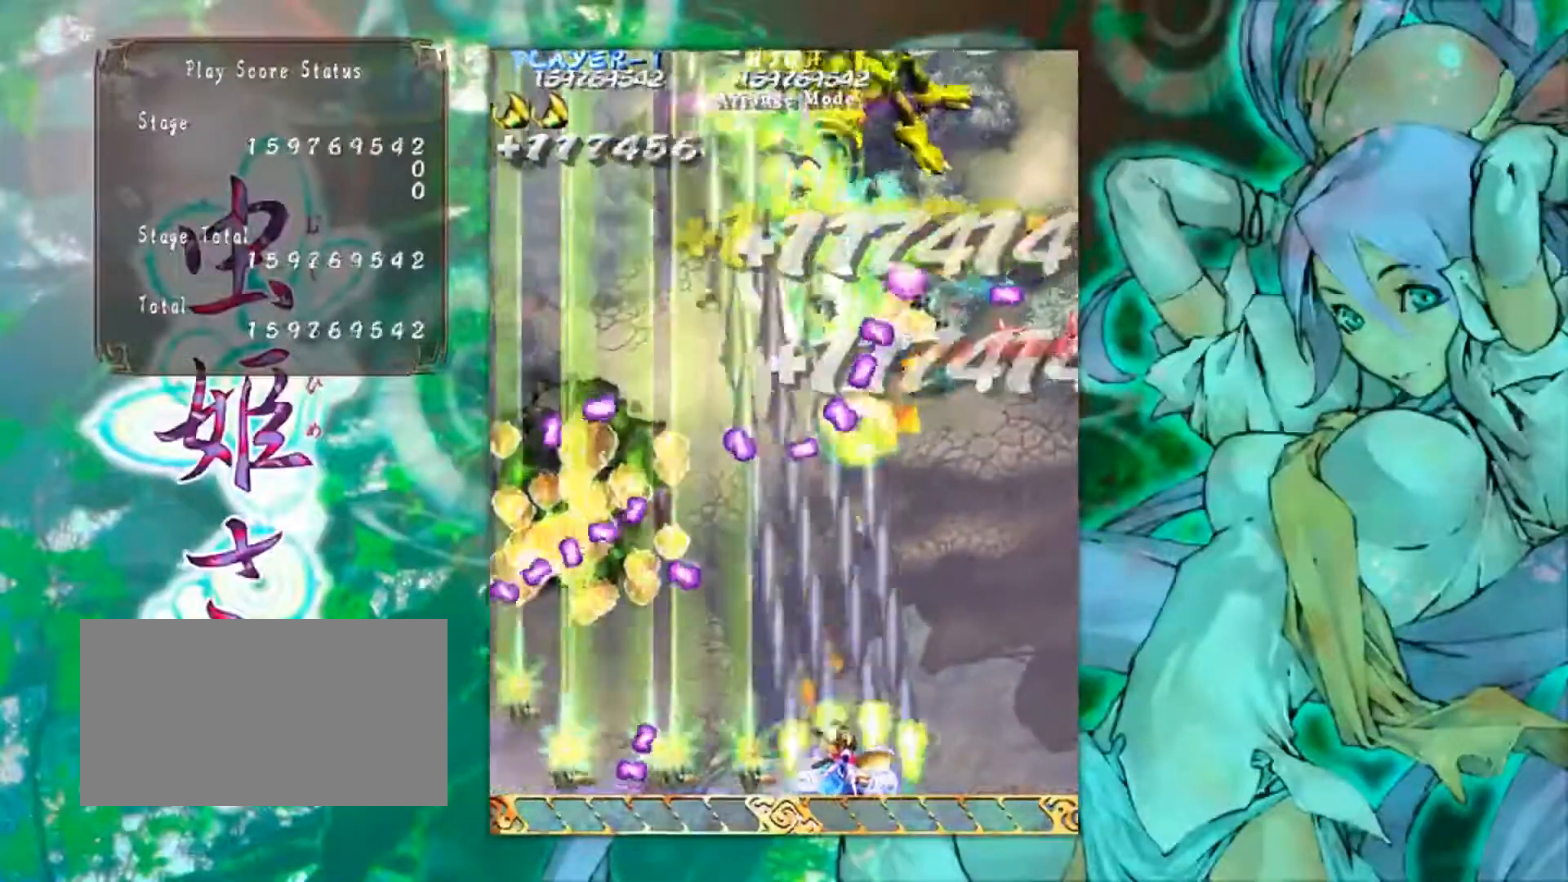
{"buttons": [], "left_stick": "down-right", "events": []}
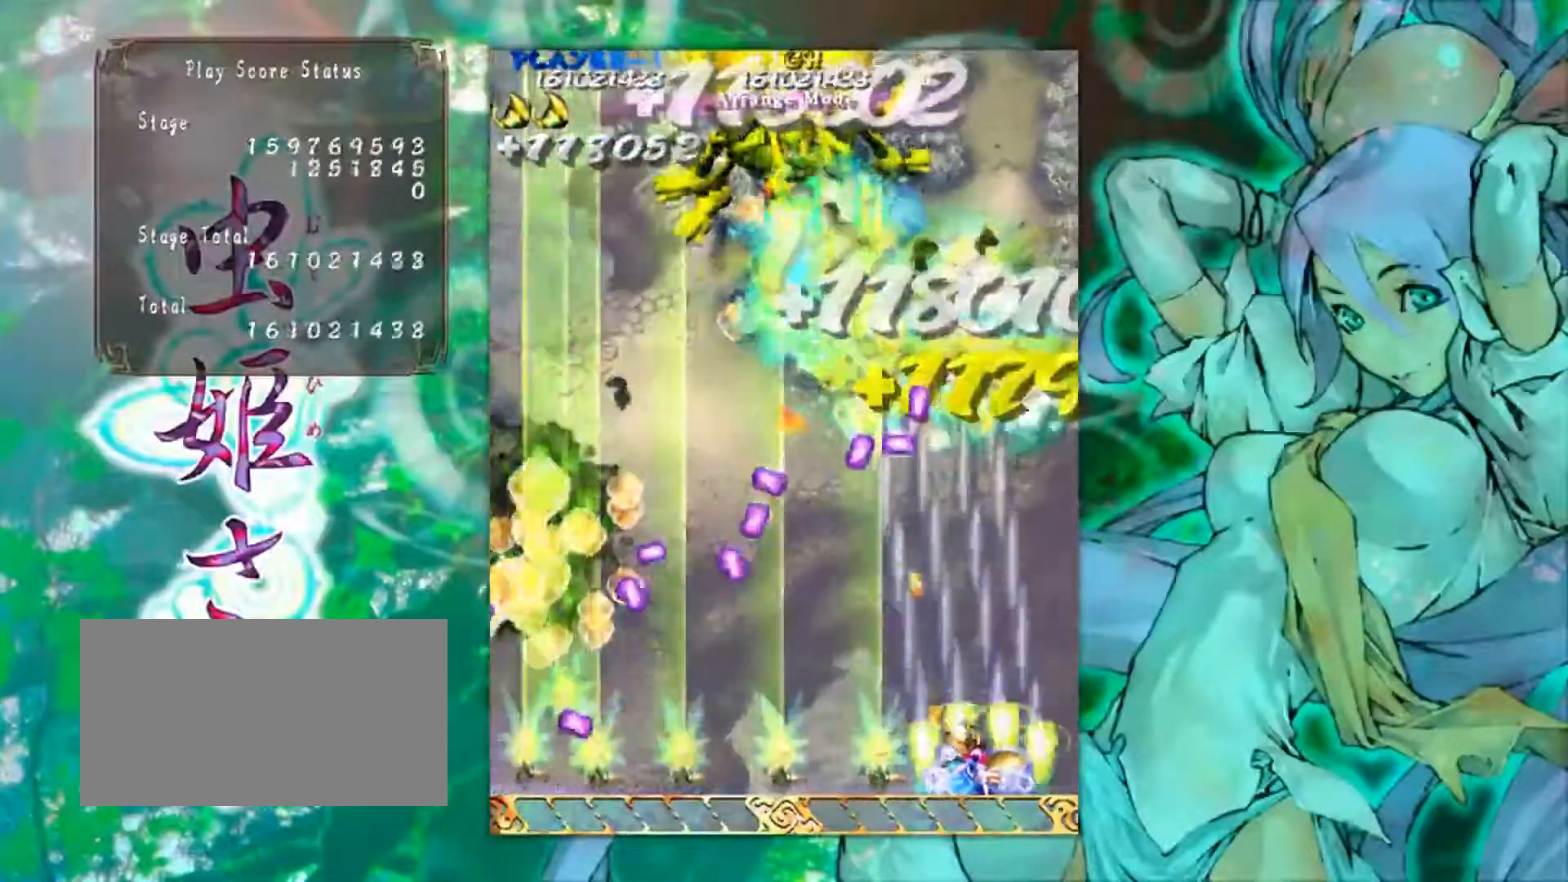
{"buttons": [], "left_stick": "center", "events": [[67, "left_stick", "center"], [200, "left_stick", "up"], [367, "left_stick", "center"]]}
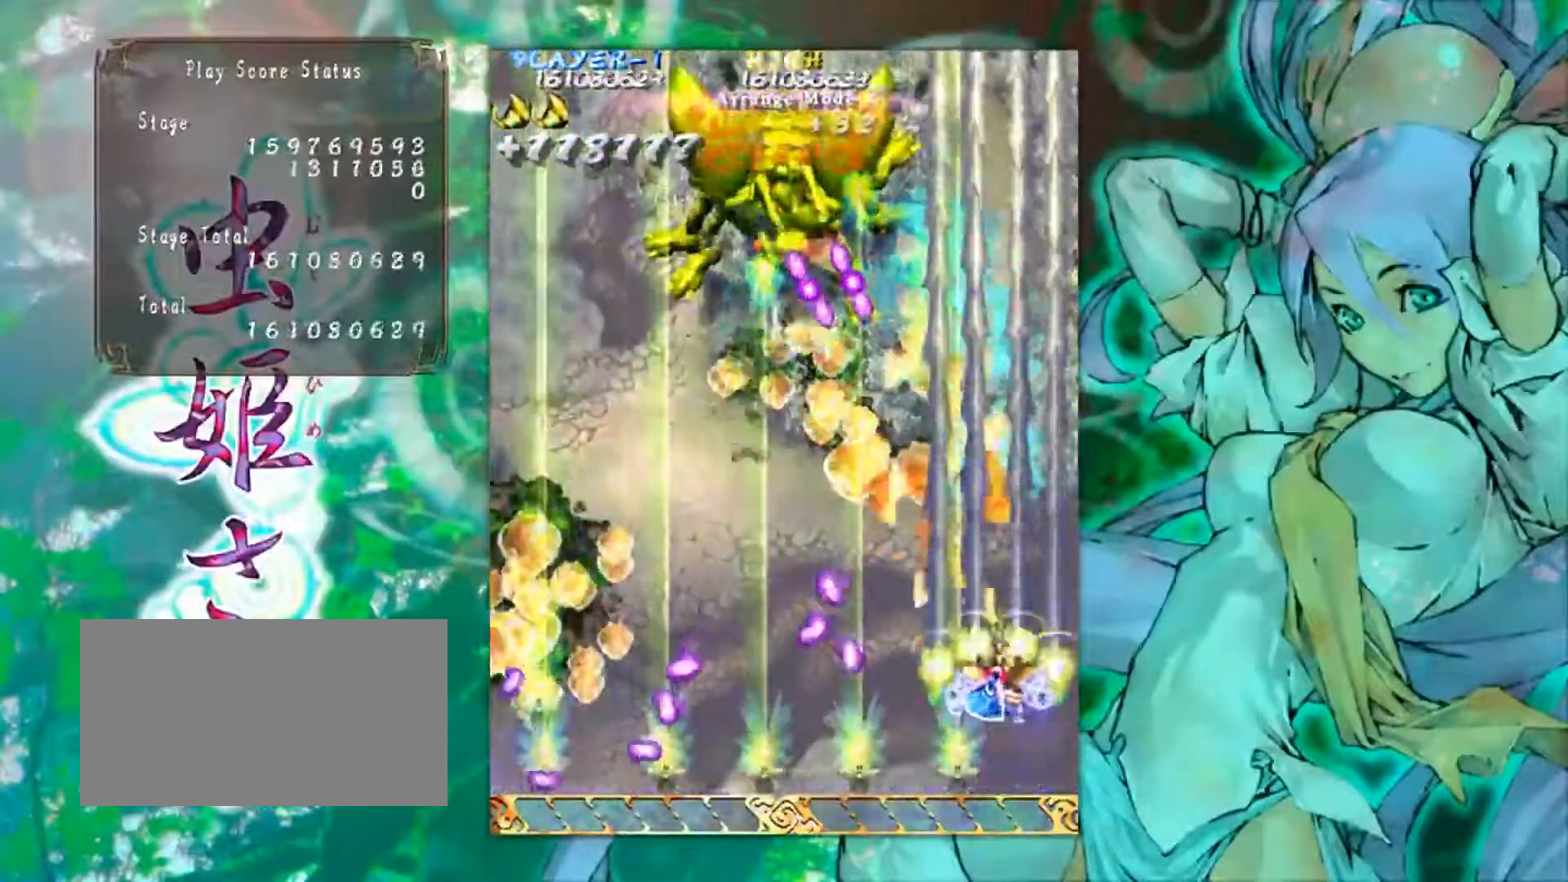
{"buttons": [], "left_stick": "left", "events": [[50, "left_stick", "down-left"], [217, "left_stick", "center"], [350, "left_stick", "left"]]}
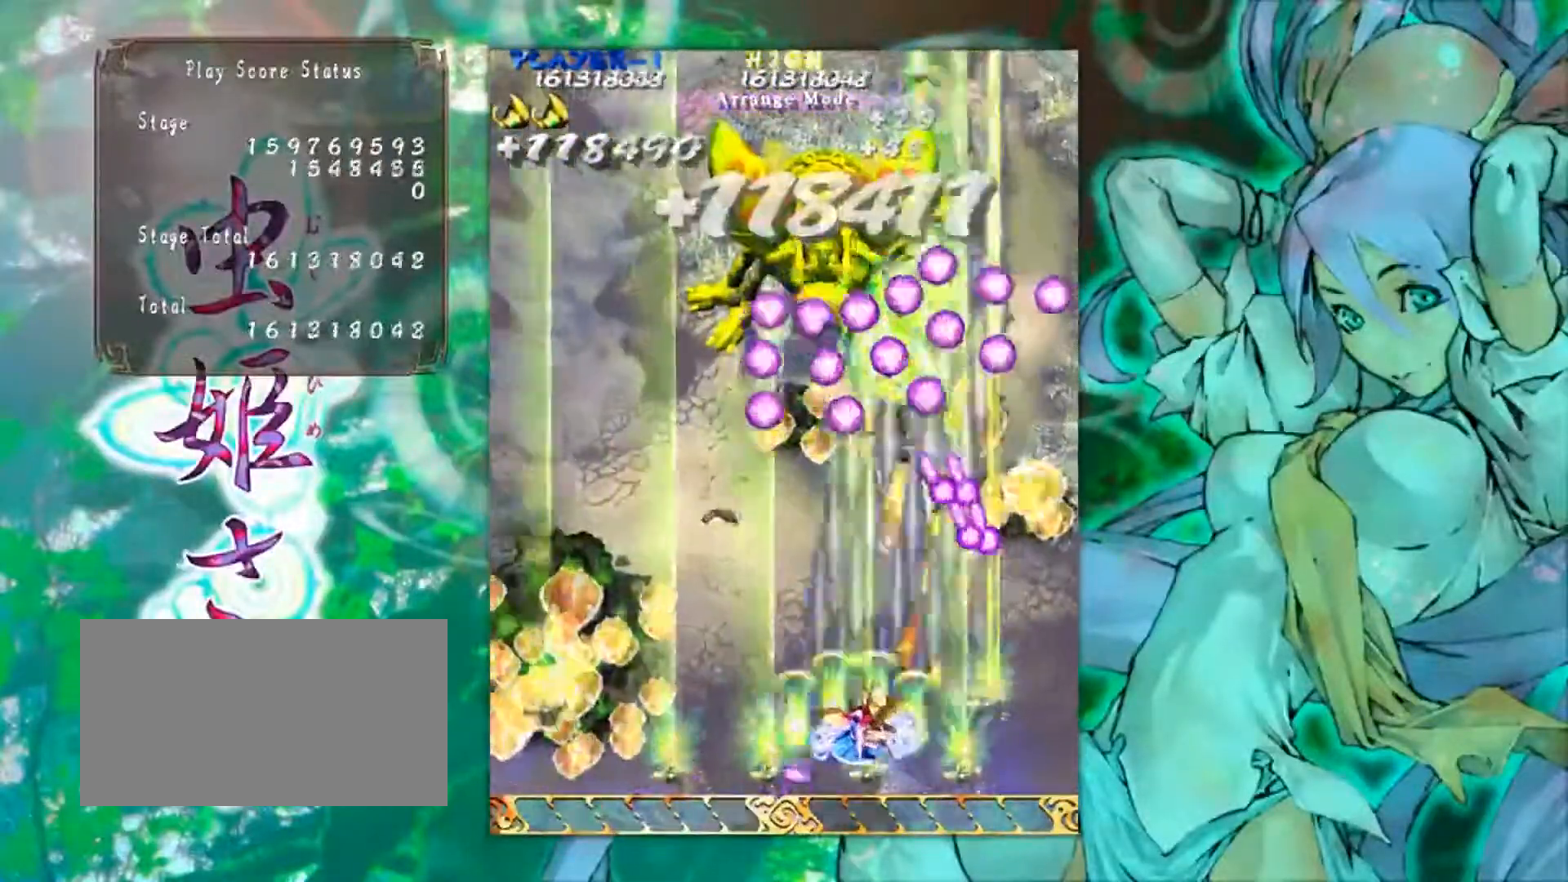
{"buttons": [], "left_stick": "center", "events": [[84, "left_stick", "down-left"], [234, "left_stick", "down-right"], [284, "left_stick", "center"]]}
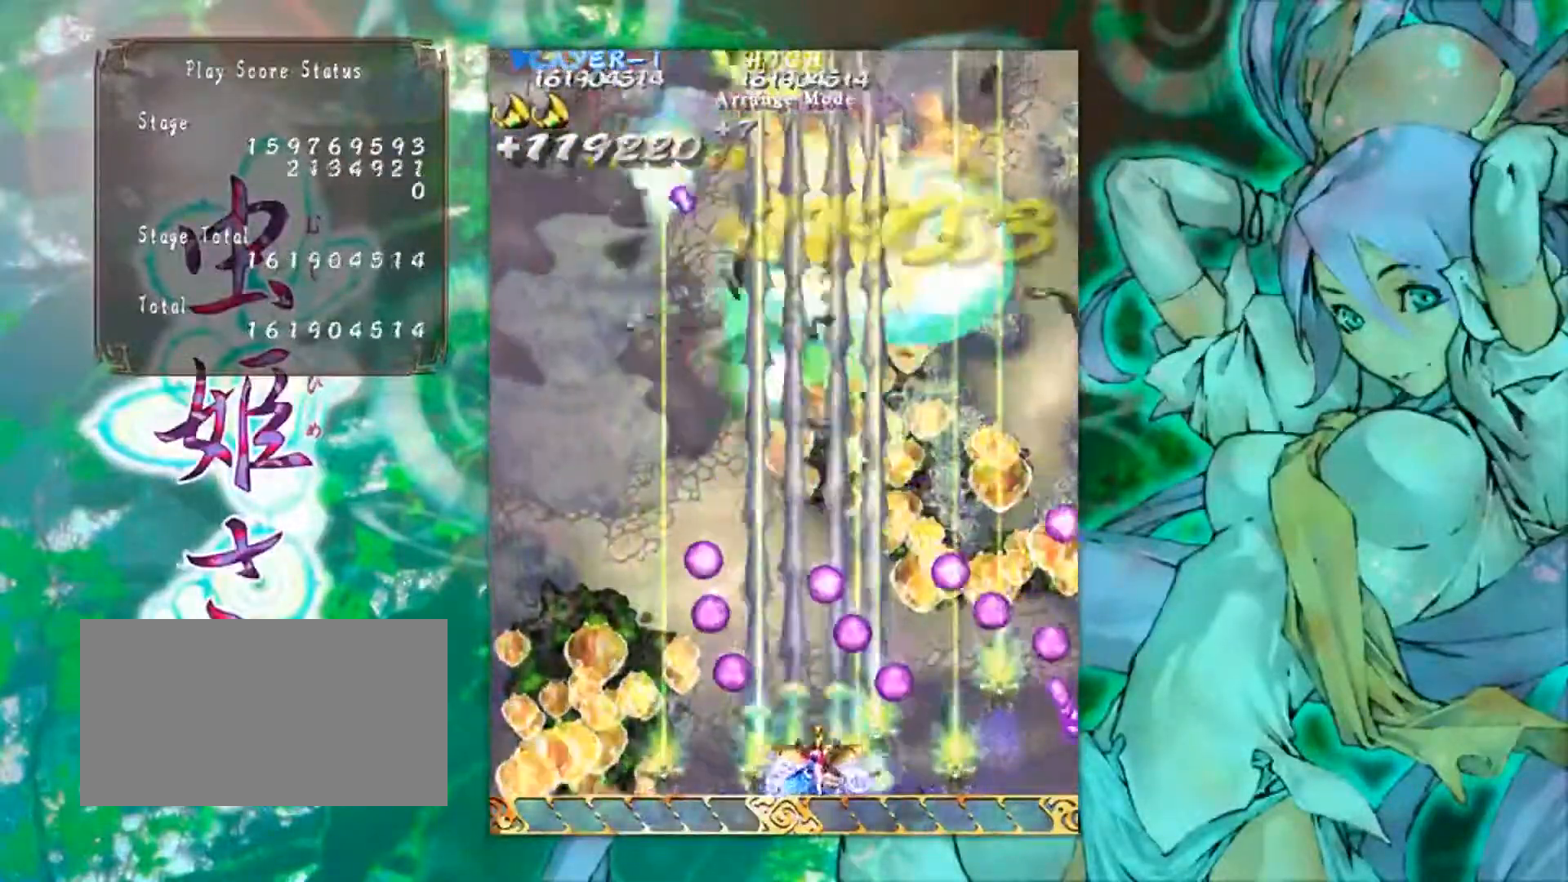
{"buttons": [], "left_stick": "up", "events": [[16, "left_stick", "left"], [116, "left_stick", "center"], [233, "left_stick", "left"], [400, "left_stick", "up"]]}
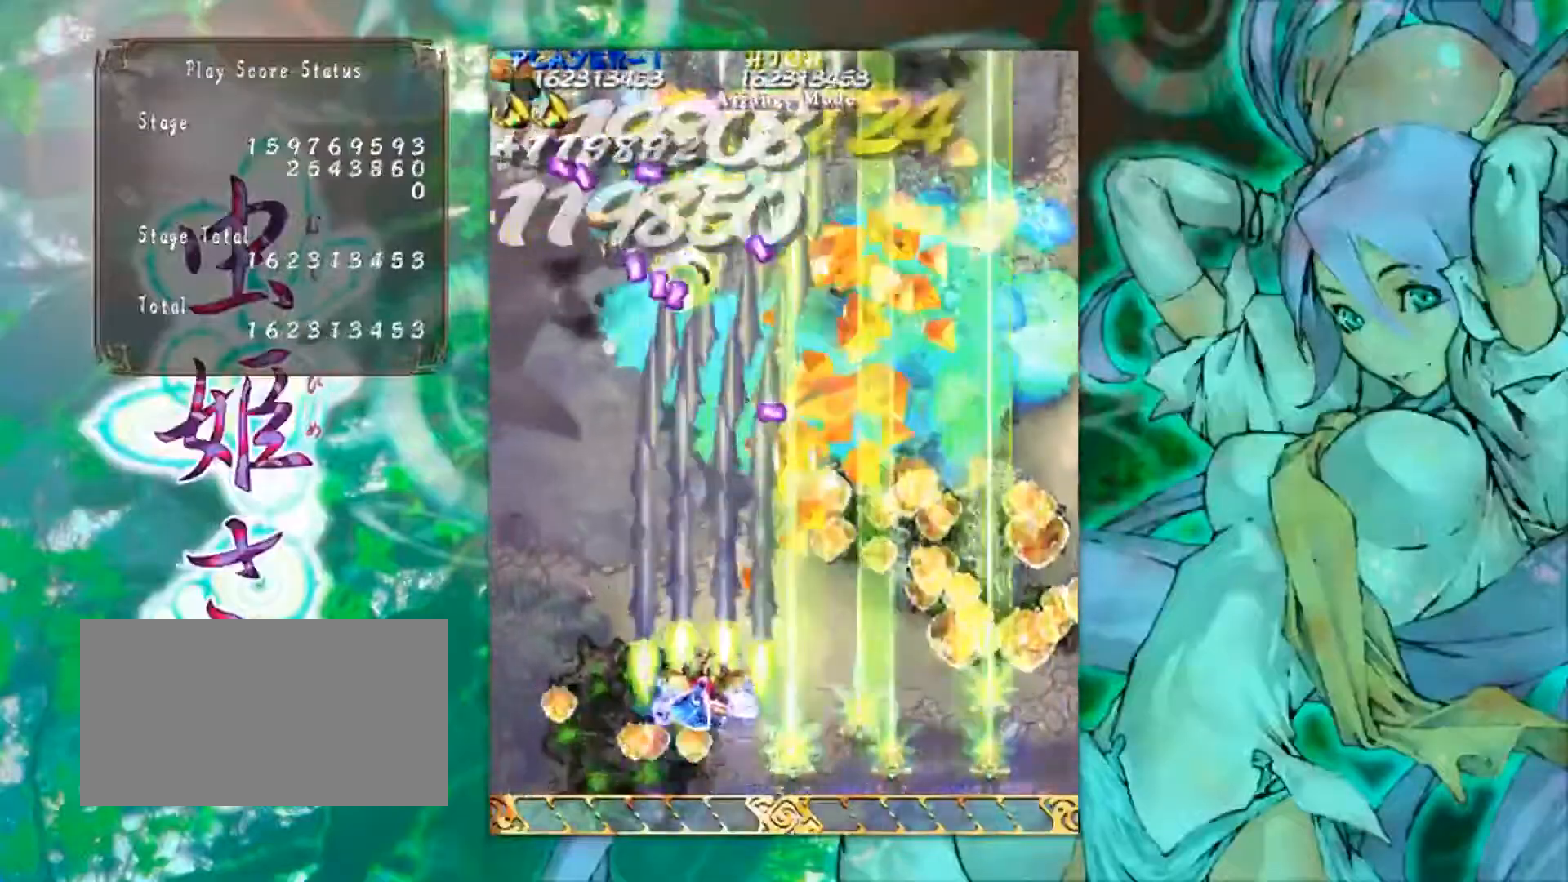
{"buttons": [], "left_stick": "center", "events": [[150, "left_stick", "left"], [384, "left_stick", "down"], [501, "left_stick", "center"]]}
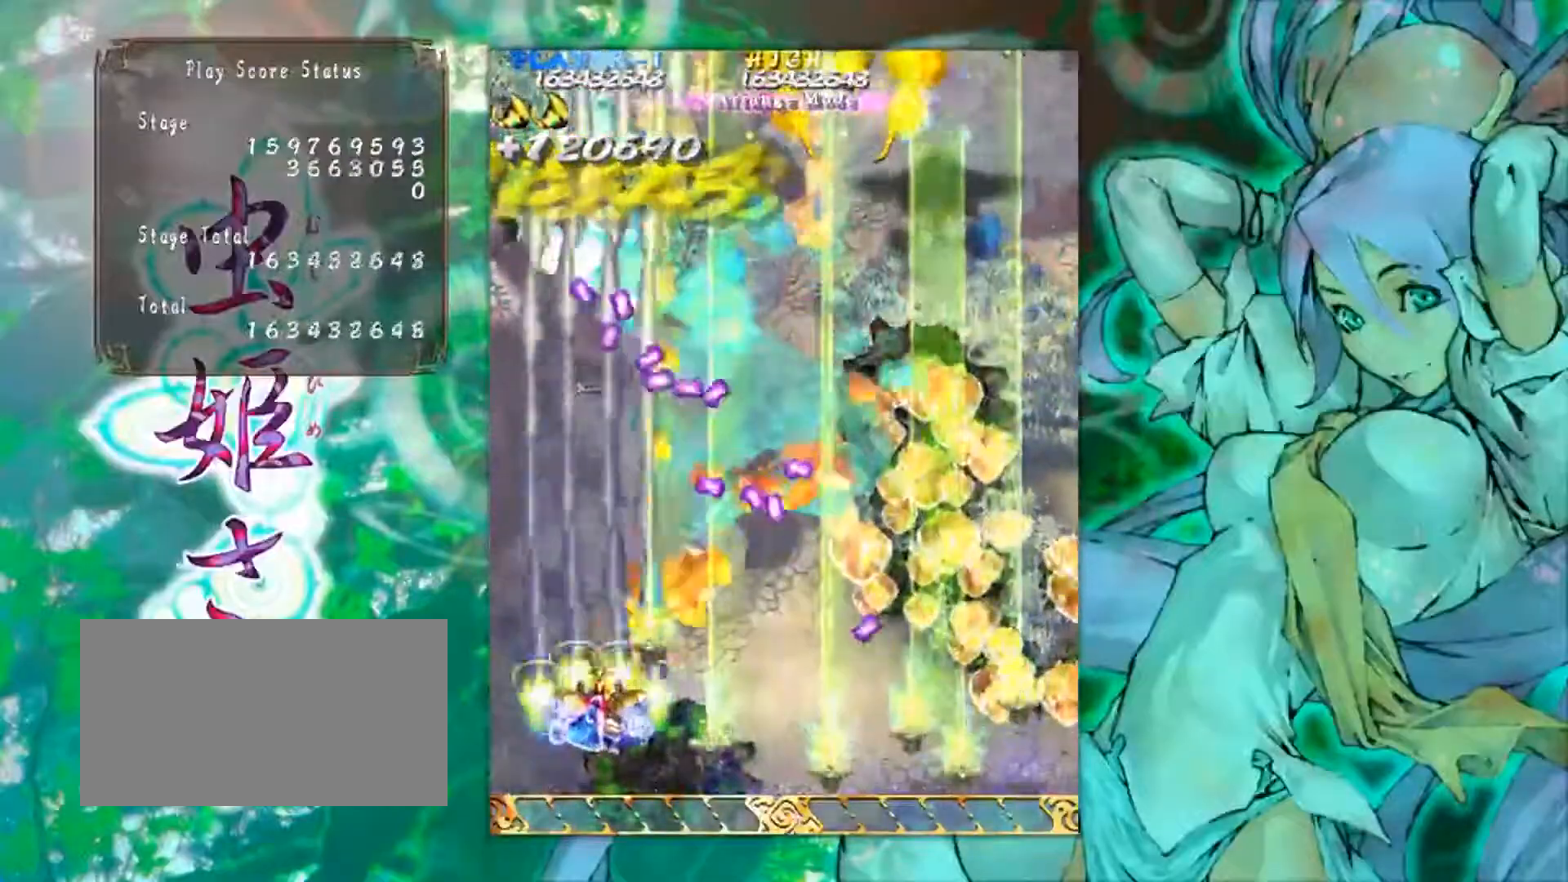
{"buttons": [], "left_stick": "up-left", "events": [[267, "left_stick", "up-left"]]}
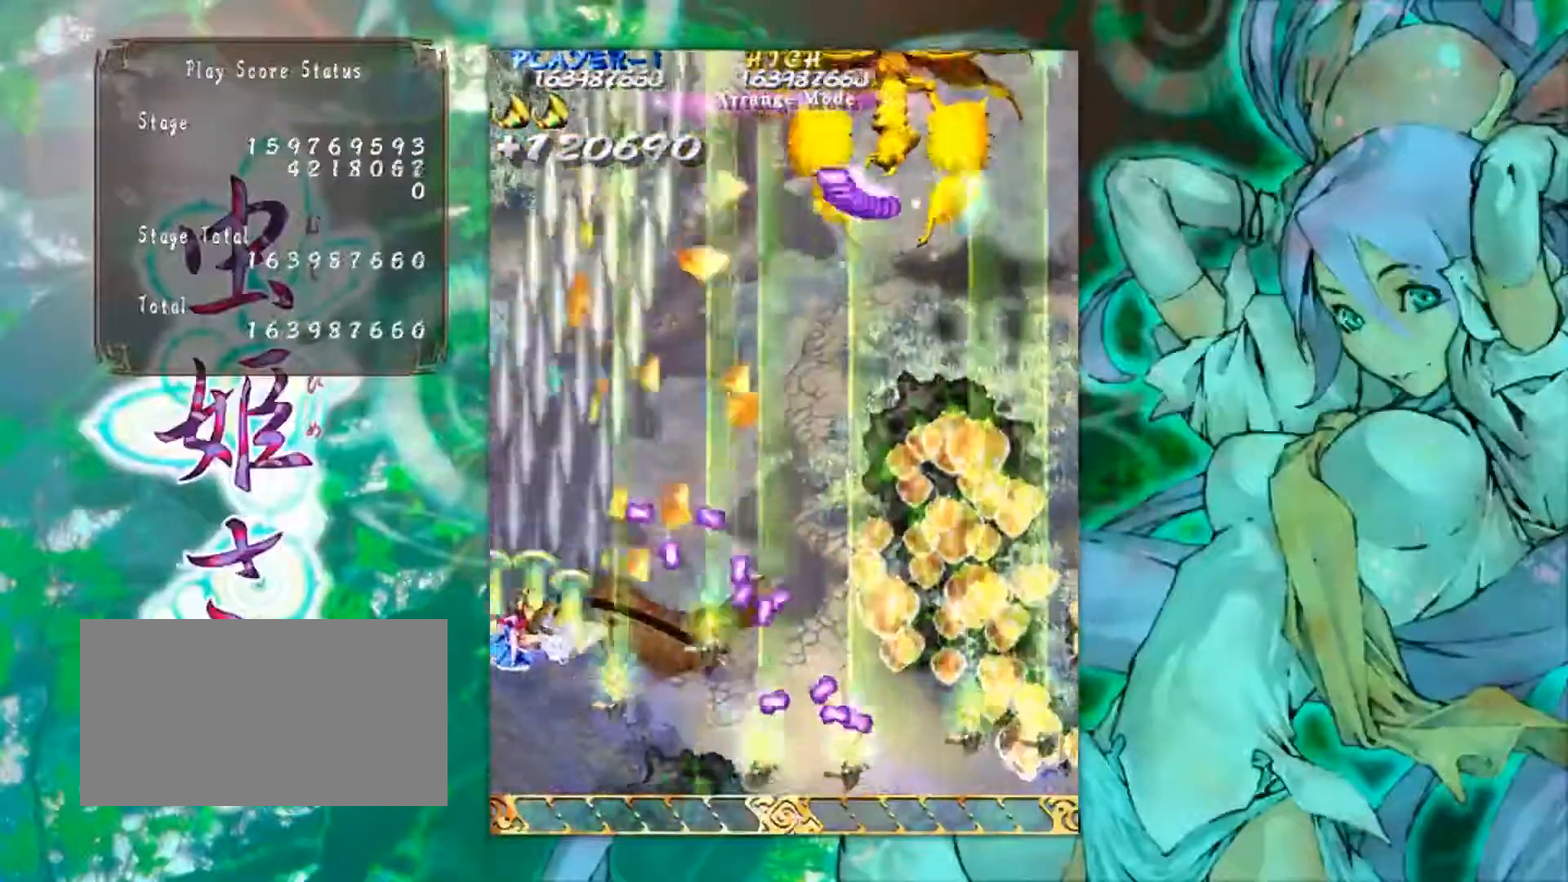
{"buttons": [], "left_stick": "down-right", "events": [[117, "left_stick", "up-right"], [217, "left_stick", "right"], [317, "left_stick", "down-right"]]}
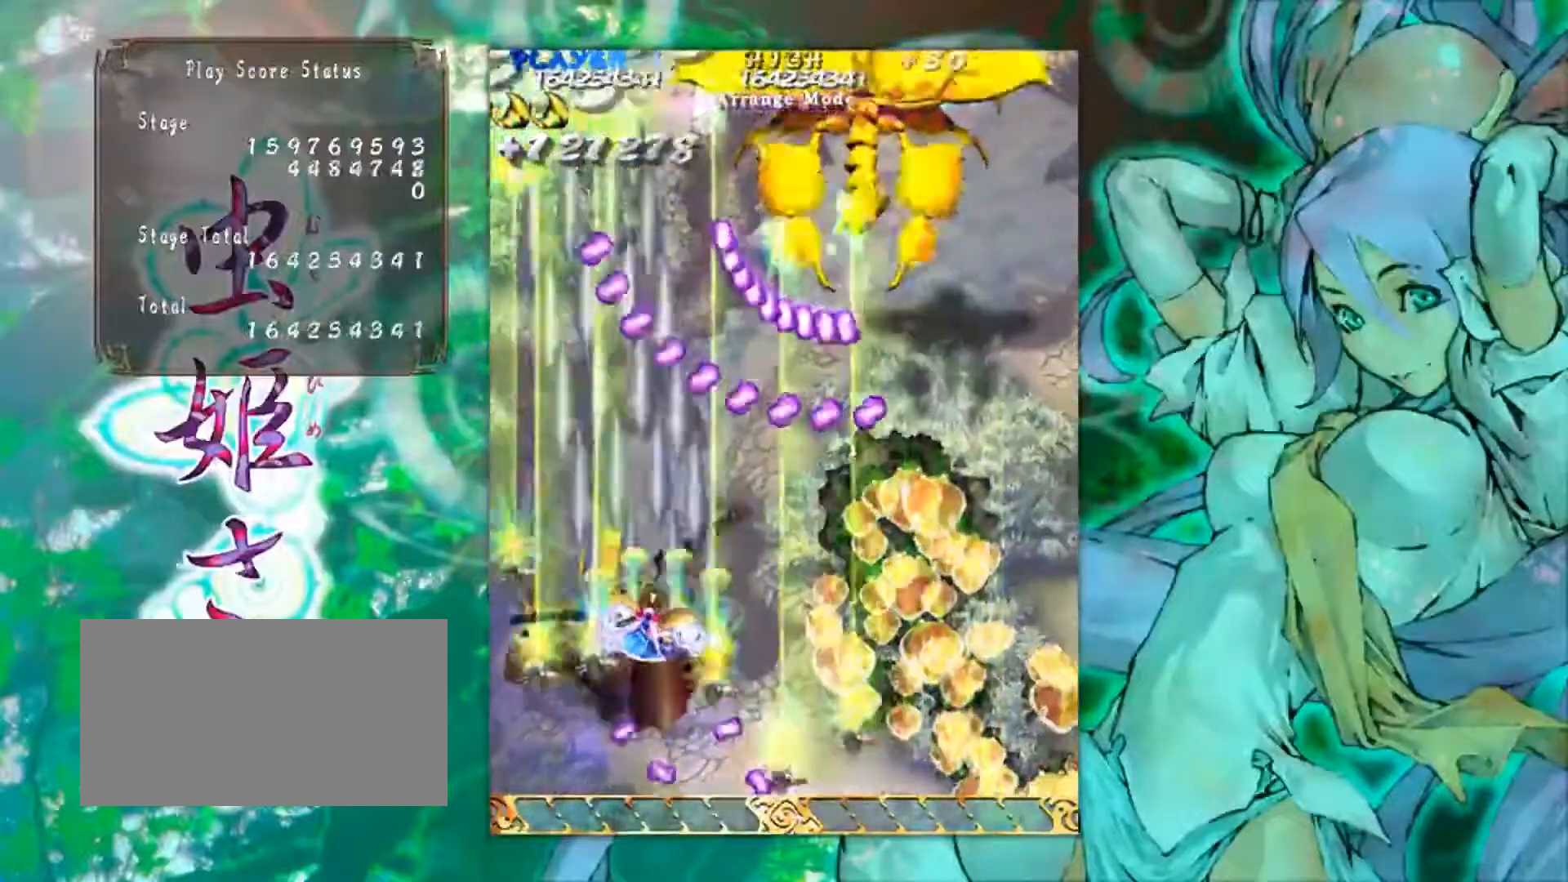
{"buttons": [], "left_stick": "down-right", "events": []}
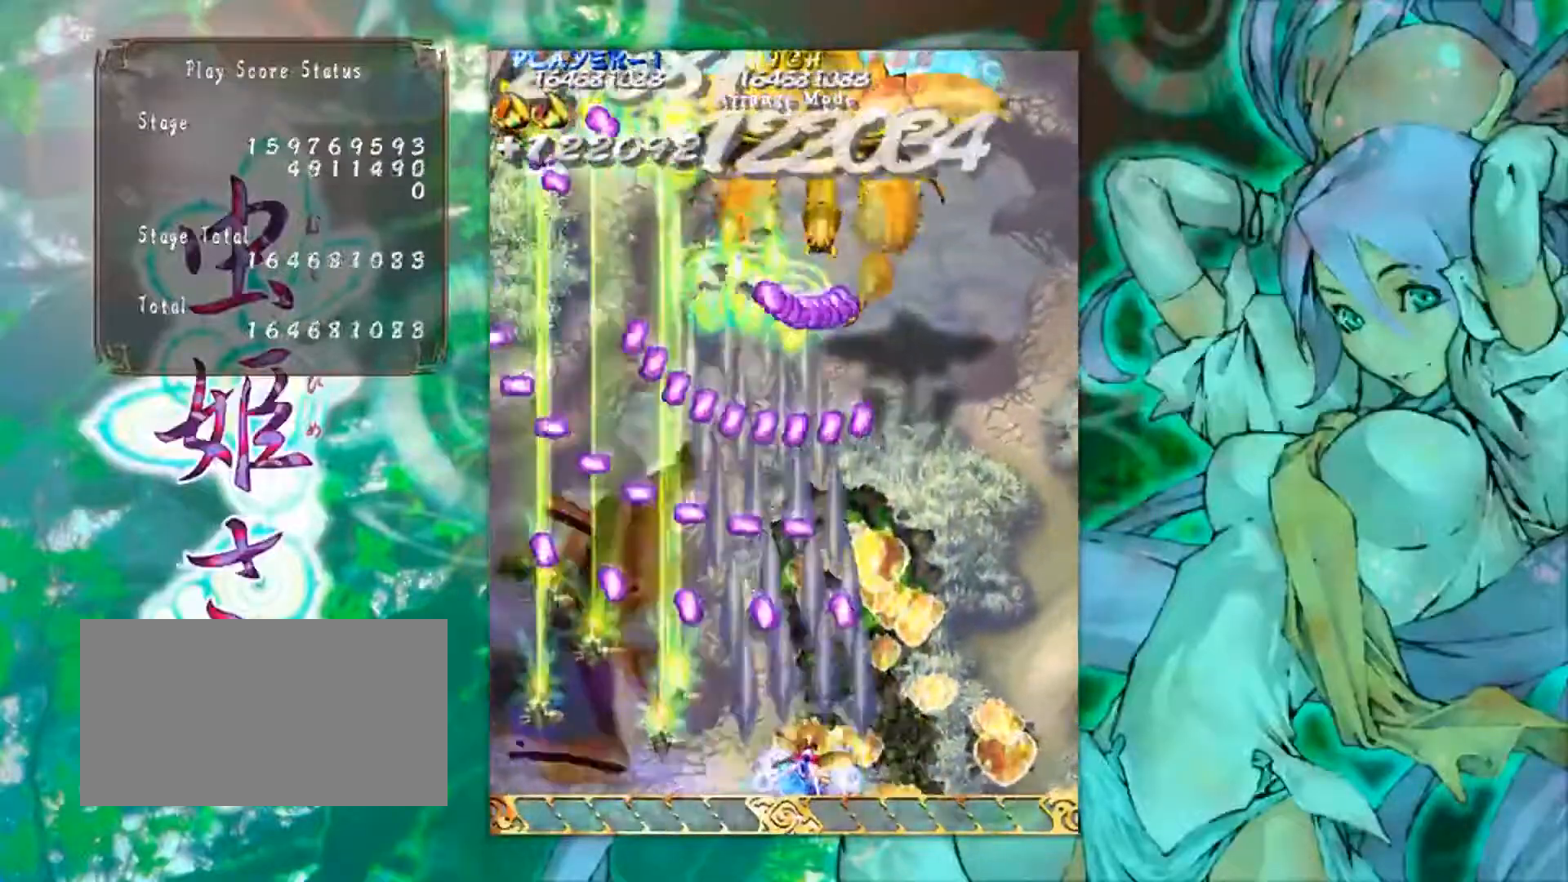
{"buttons": [], "left_stick": "center", "events": [[84, "left_stick", "down-left"], [167, "left_stick", "center"]]}
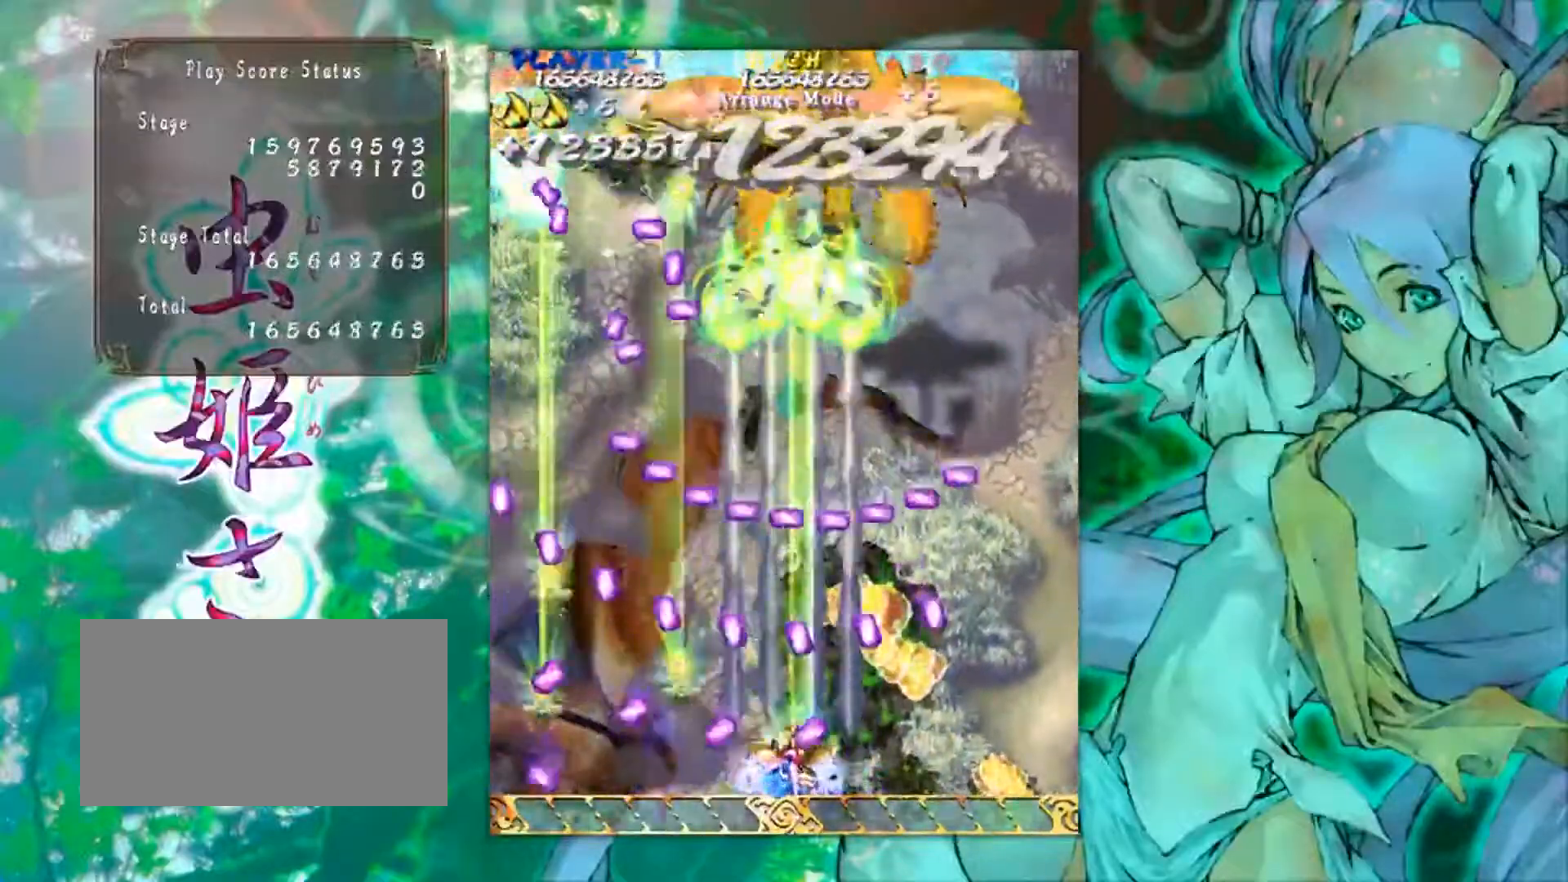
{"buttons": [], "left_stick": "left", "events": [[33, "left_stick", "left"], [167, "left_stick", "center"], [217, "left_stick", "right"], [317, "left_stick", "center"], [500, "left_stick", "left"]]}
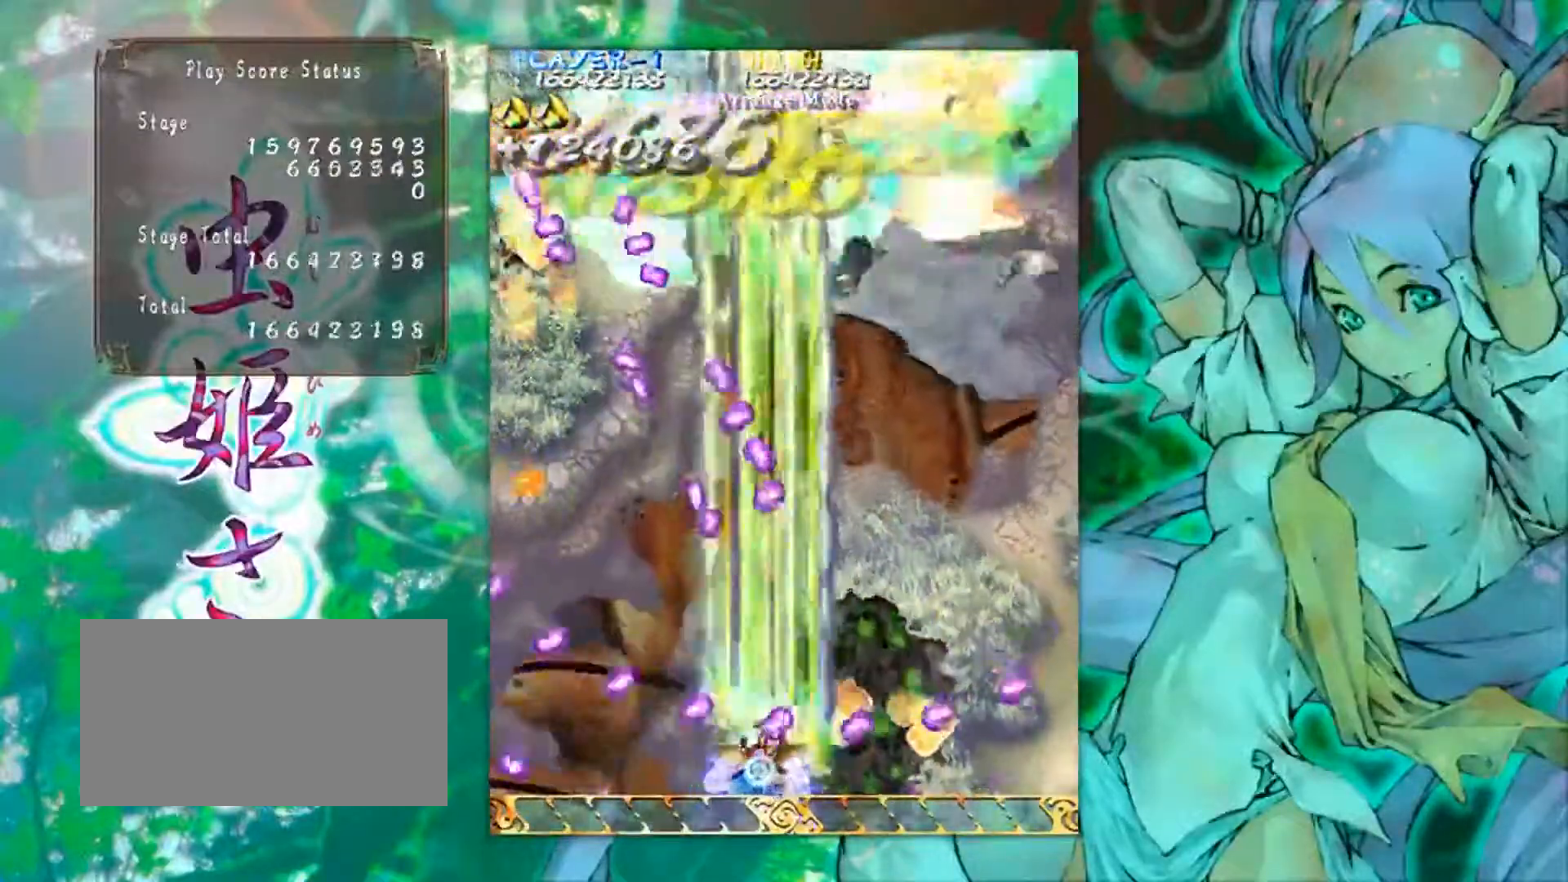
{"buttons": [], "left_stick": "right", "events": [[100, "left_stick", "center"], [351, "left_stick", "right"]]}
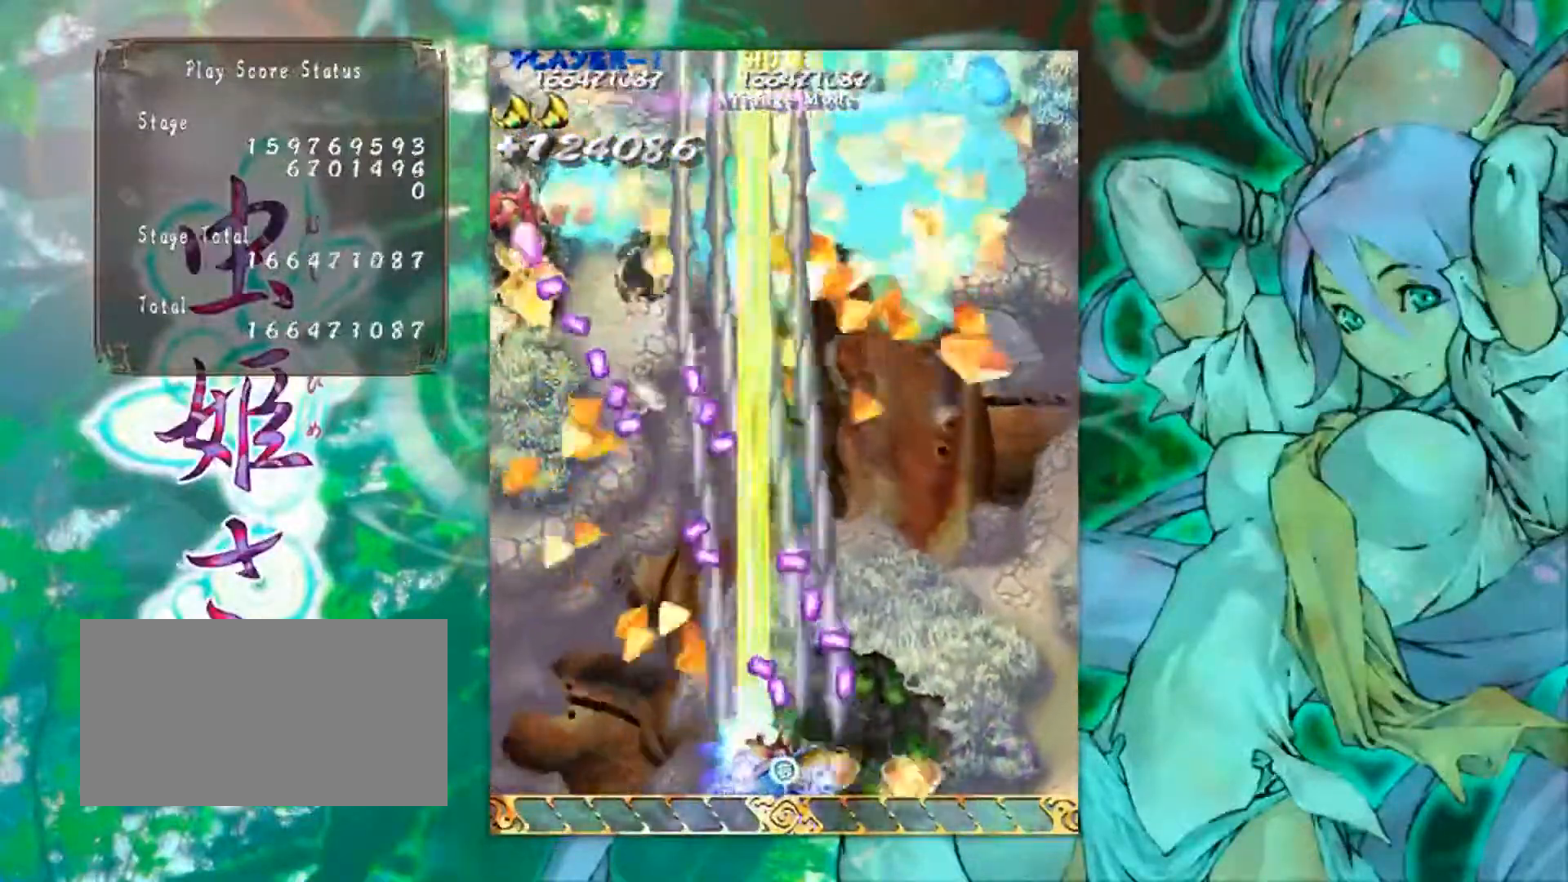
{"buttons": [], "left_stick": "up-left", "events": [[117, "left_stick", "center"], [217, "left_stick", "right"], [350, "left_stick", "up-left"]]}
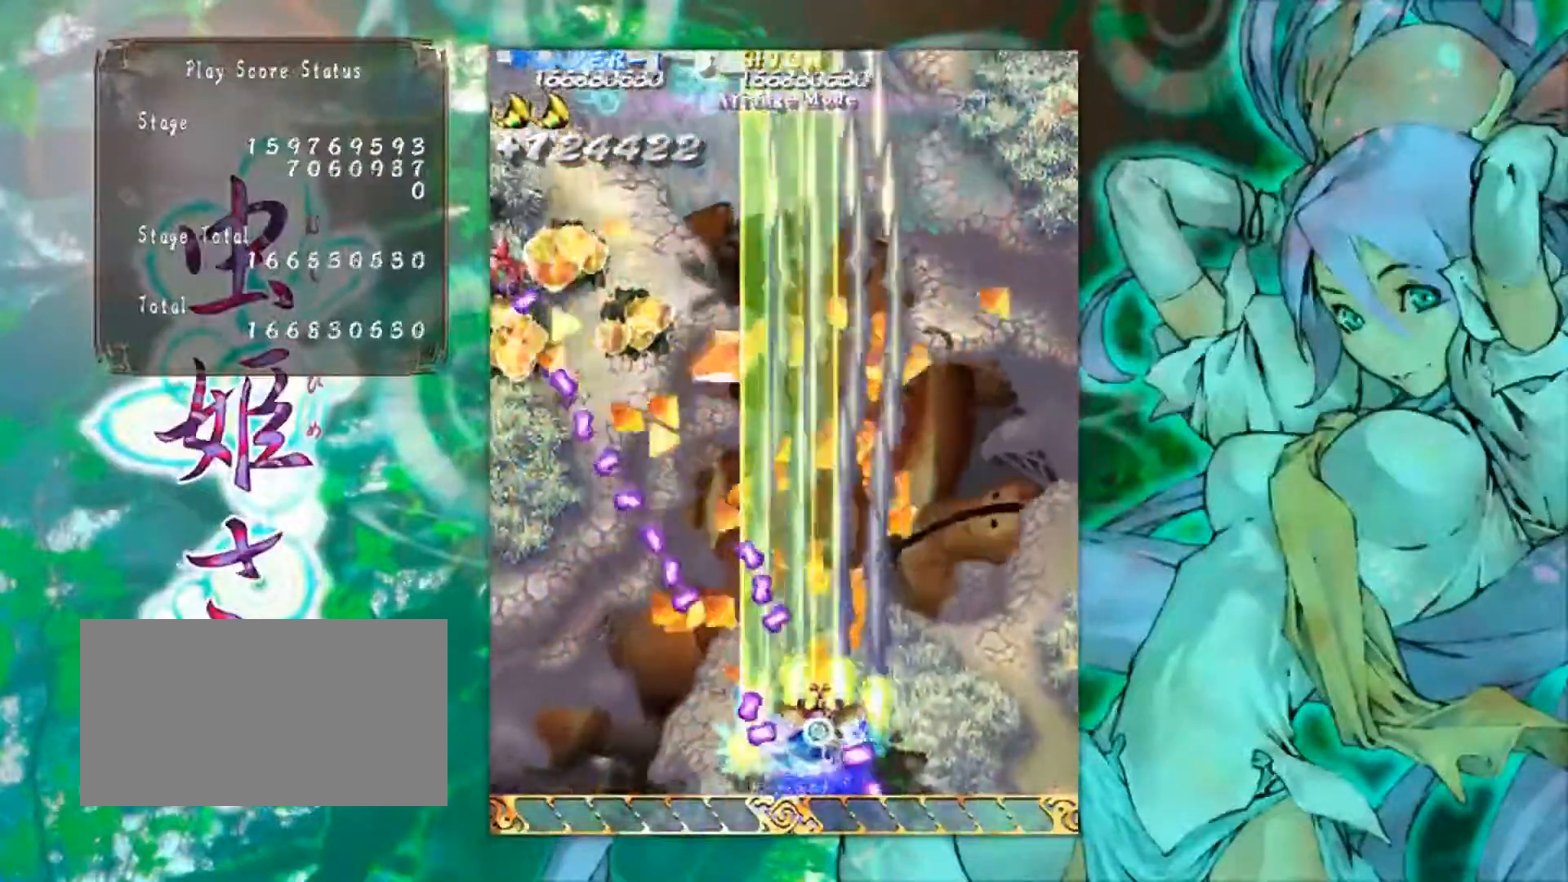
{"buttons": [], "left_stick": "down-right", "events": [[34, "left_stick", "up-right"], [250, "left_stick", "right"], [384, "left_stick", "down-right"]]}
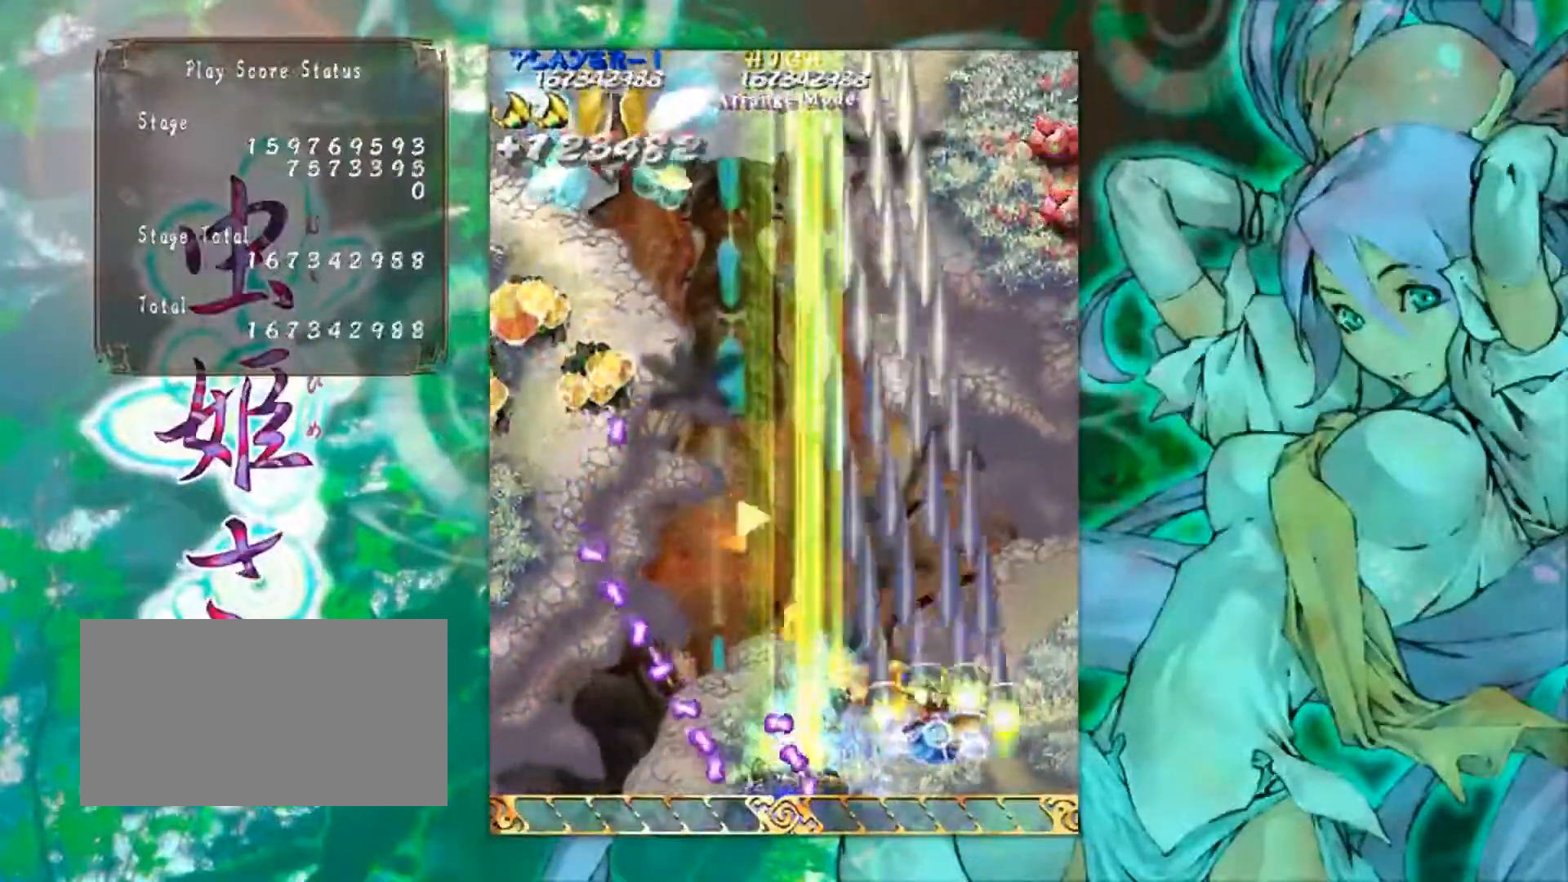
{"buttons": [], "left_stick": "left", "events": [[16, "left_stick", "right"], [117, "left_stick", "up"], [267, "left_stick", "left"]]}
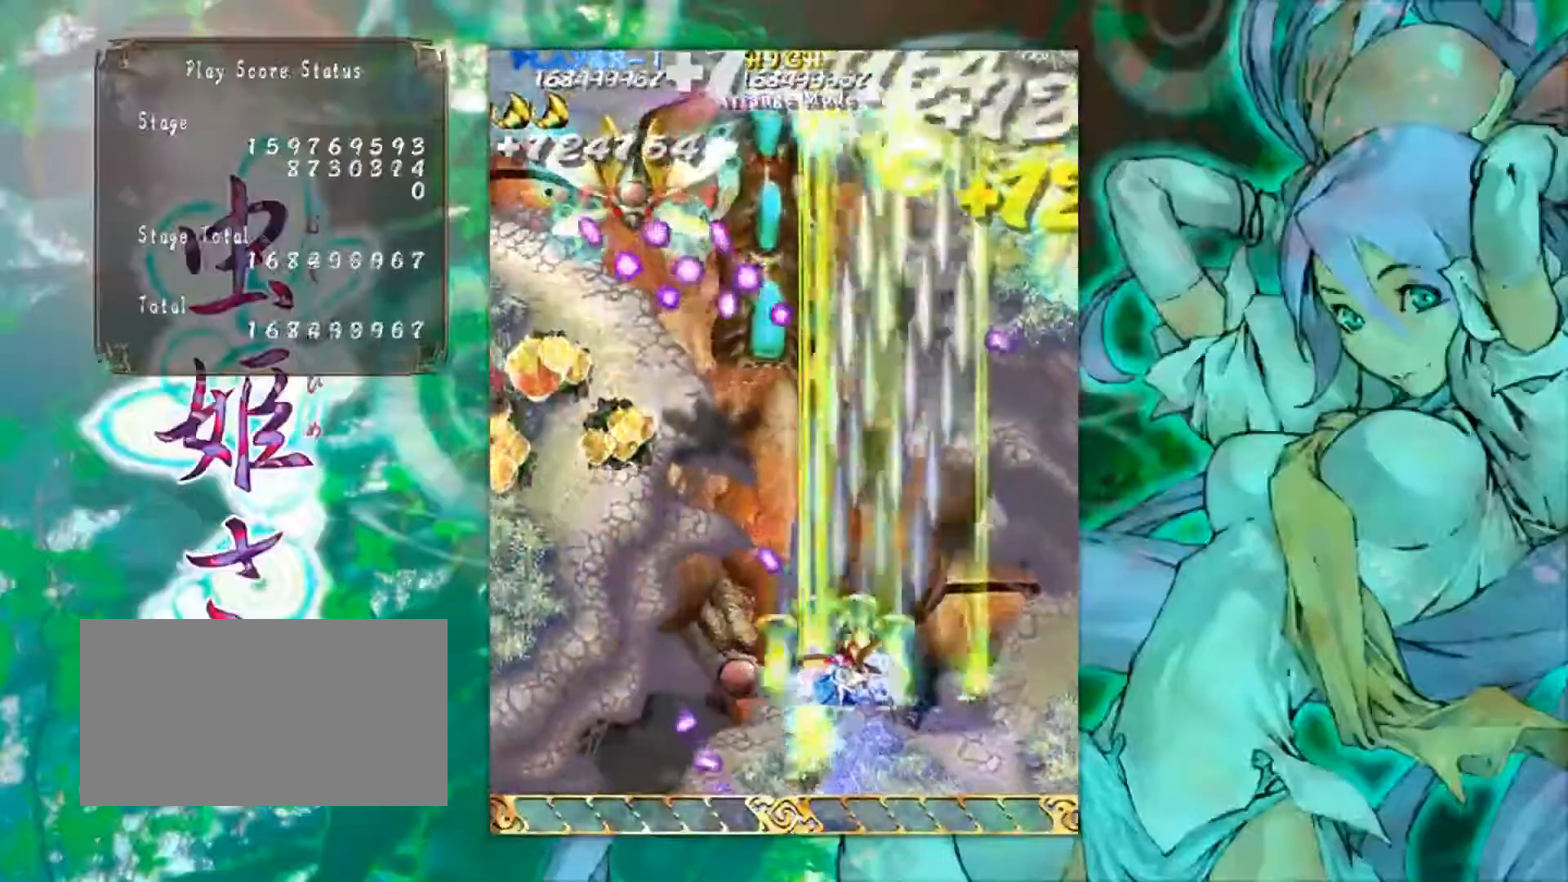
{"buttons": [], "left_stick": "down-left", "events": [[150, "left_stick", "down-left"]]}
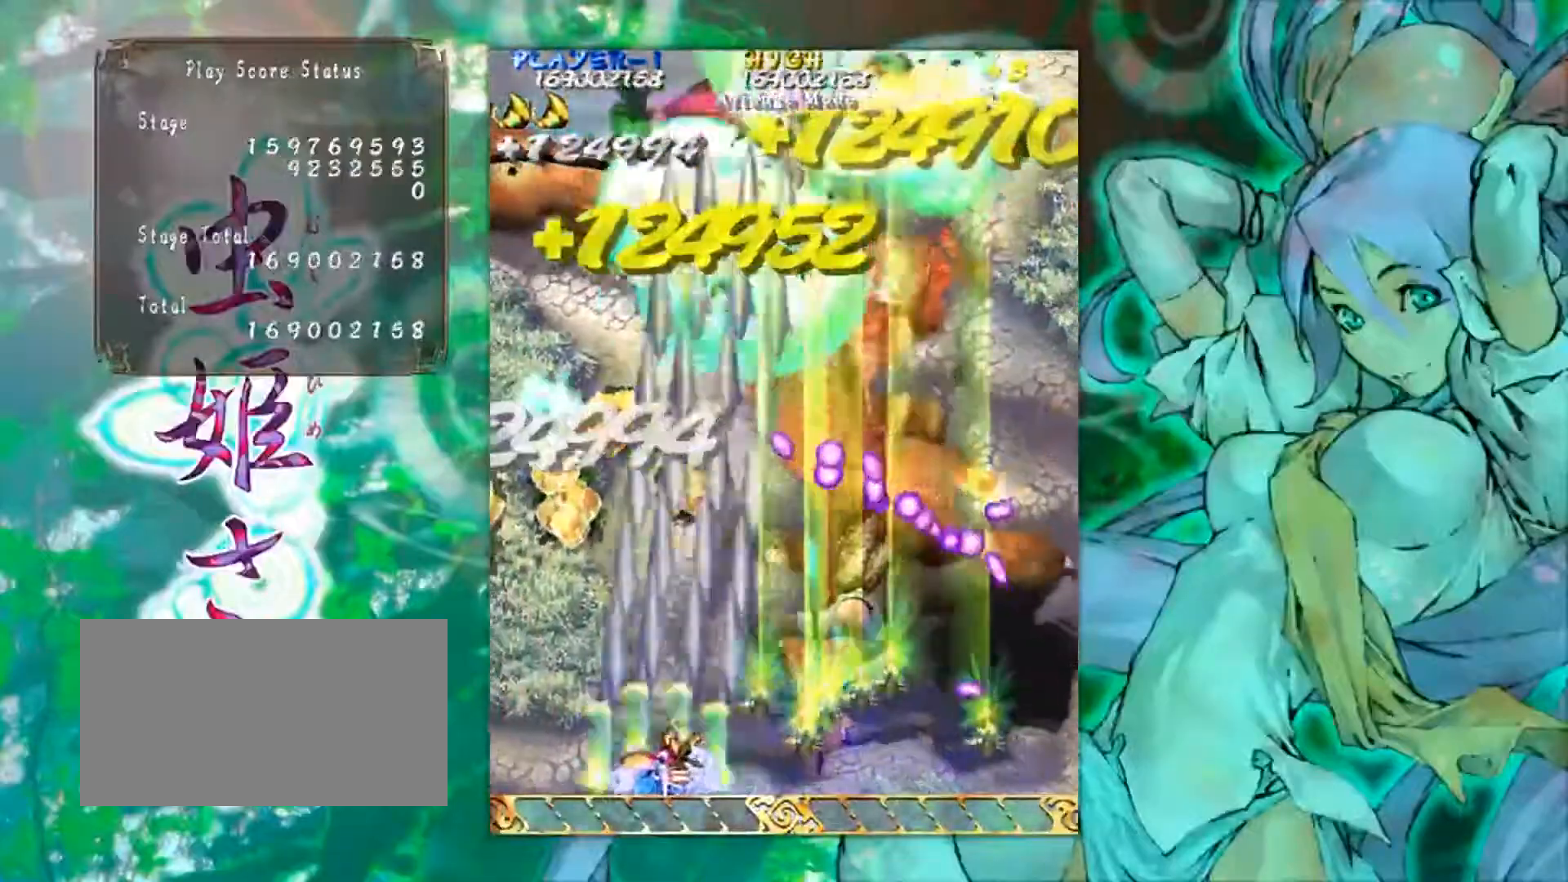
{"buttons": [], "left_stick": "right", "events": [[267, "left_stick", "up-left"], [367, "left_stick", "up-right"], [433, "left_stick", "right"]]}
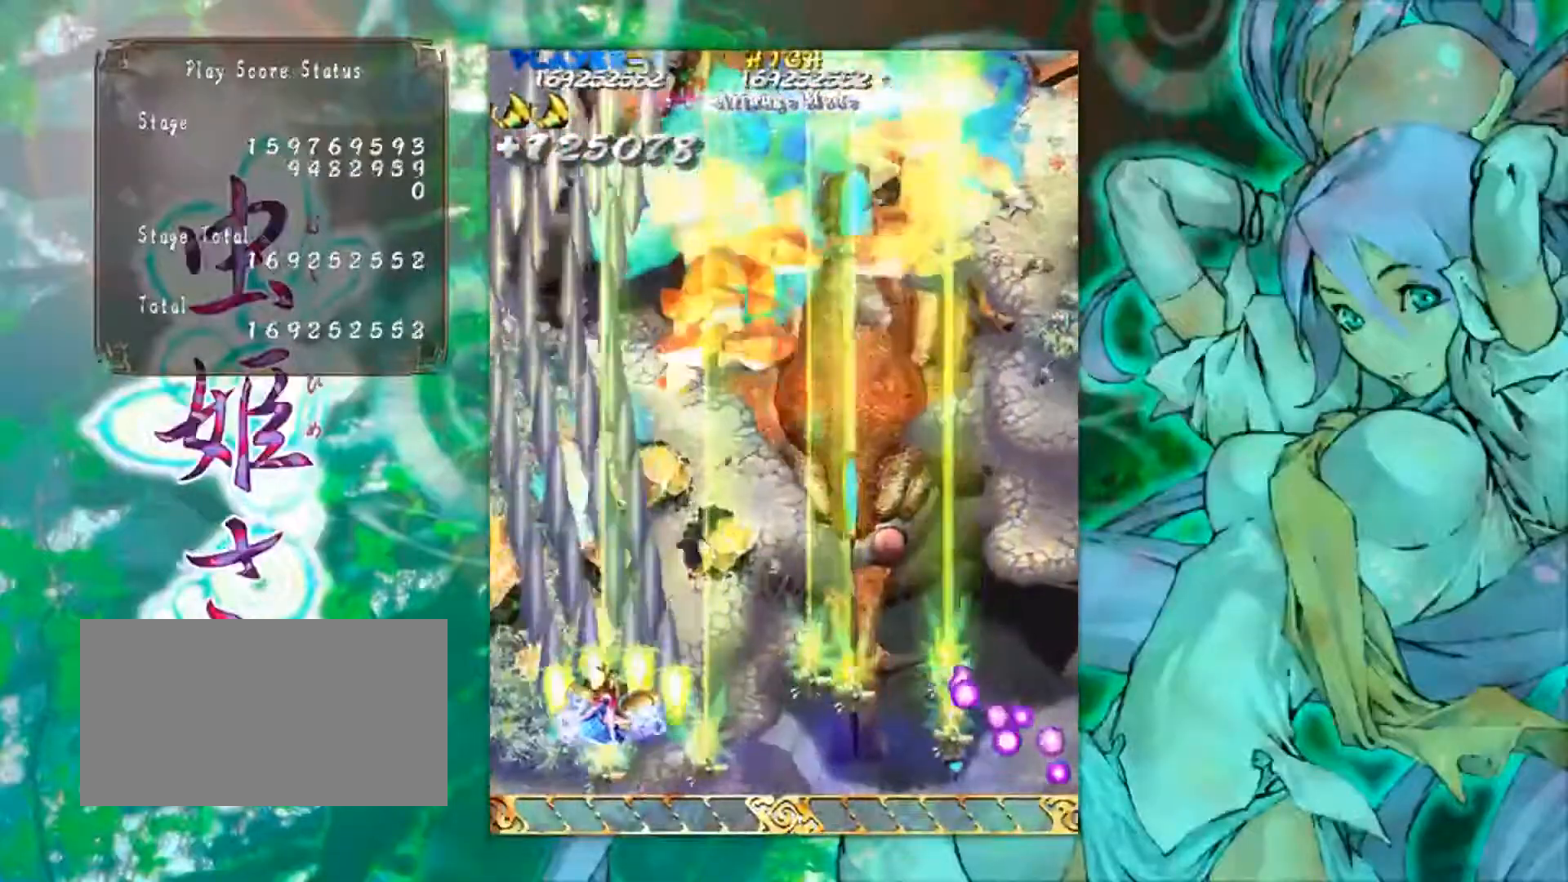
{"buttons": [], "left_stick": "right", "events": [[284, "left_stick", "up-right"], [434, "left_stick", "right"]]}
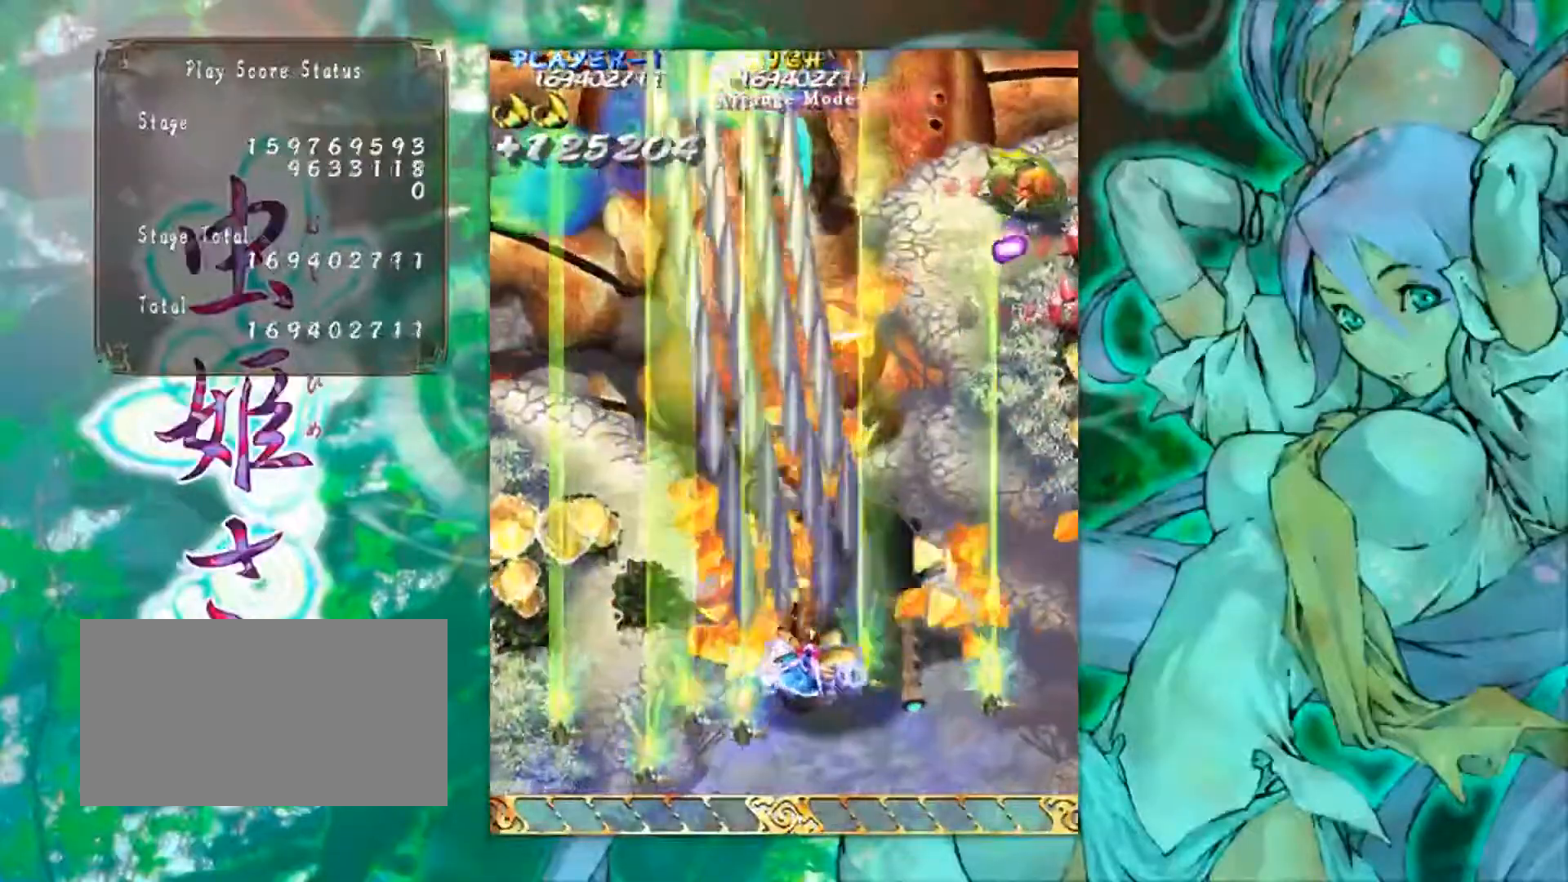
{"buttons": [], "left_stick": "right", "events": [[117, "left_stick", "down-right"], [484, "left_stick", "right"]]}
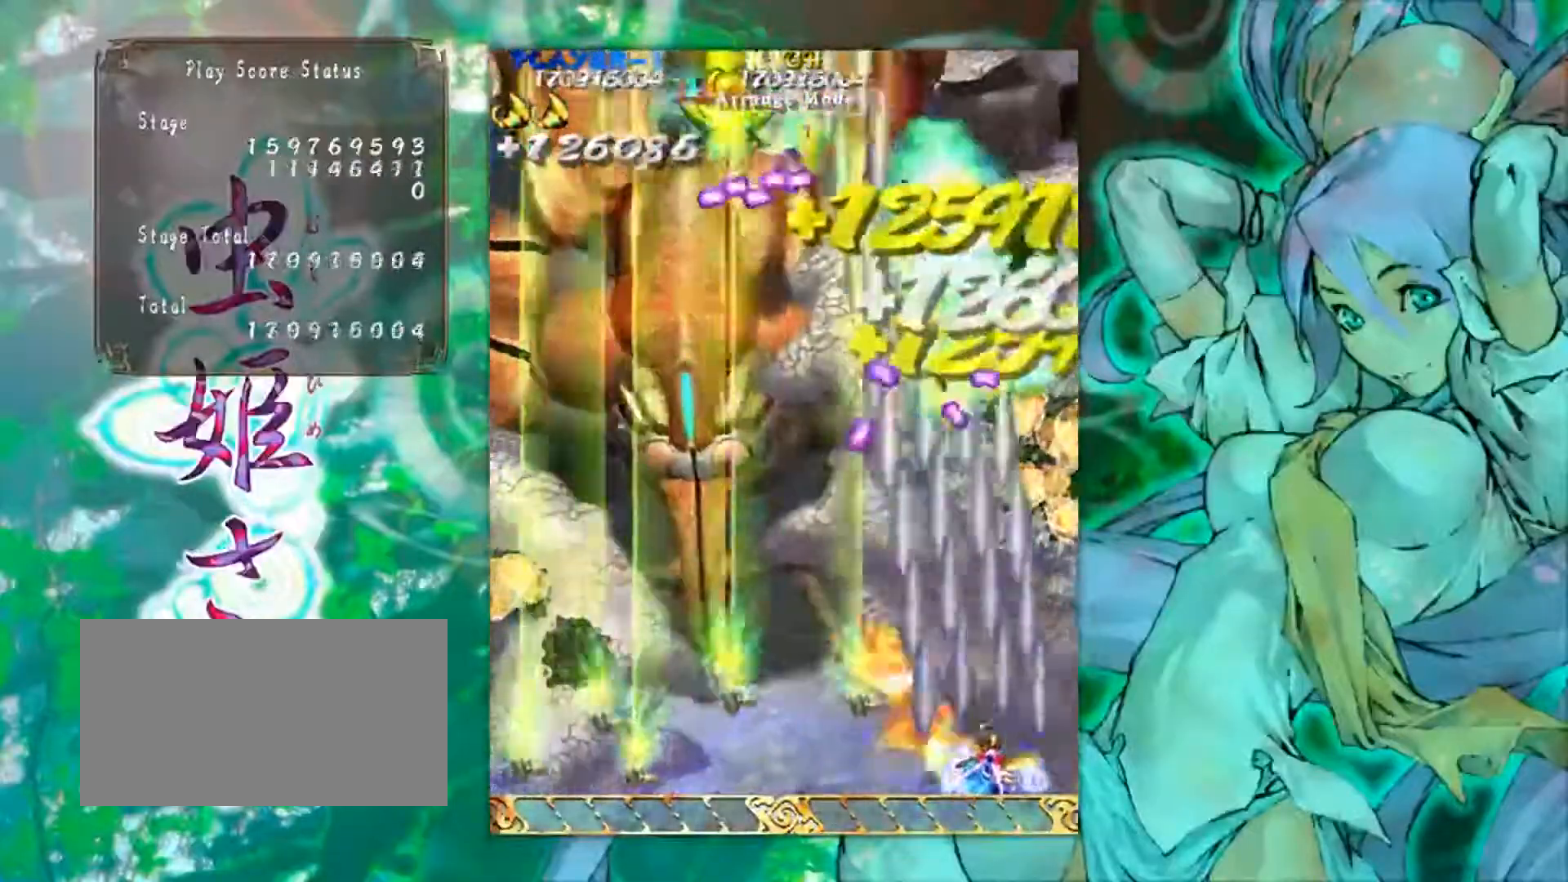
{"buttons": [], "left_stick": "up", "events": [[300, "left_stick", "center"], [500, "left_stick", "up"]]}
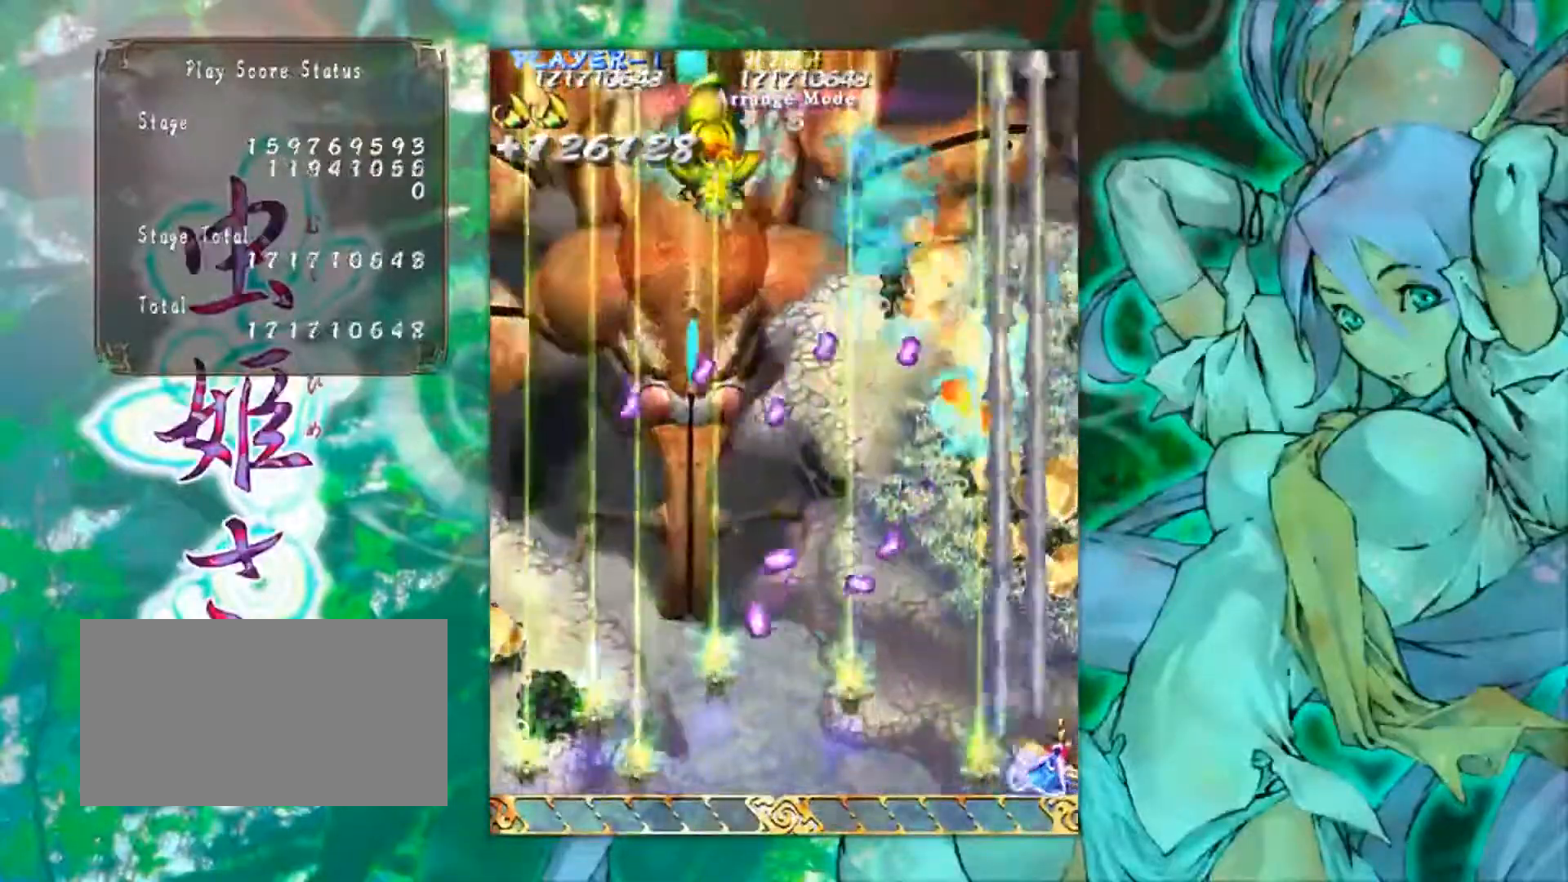
{"buttons": [], "left_stick": "center", "events": [[167, "left_stick", "up-left"], [384, "left_stick", "center"]]}
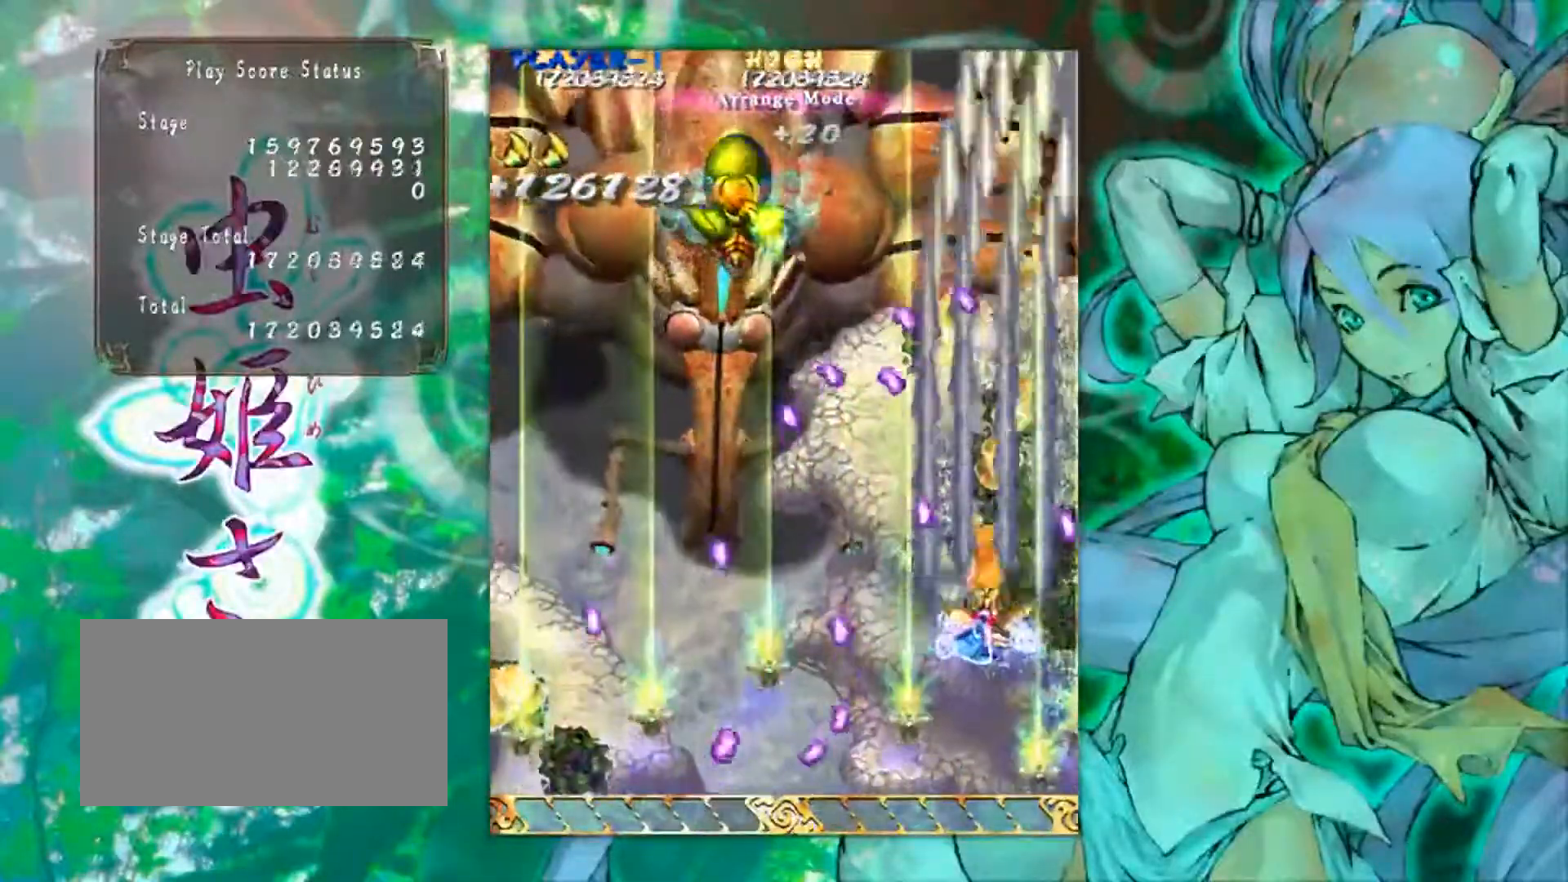
{"buttons": [], "left_stick": "down-left", "events": [[83, "left_stick", "left"], [216, "left_stick", "down-left"]]}
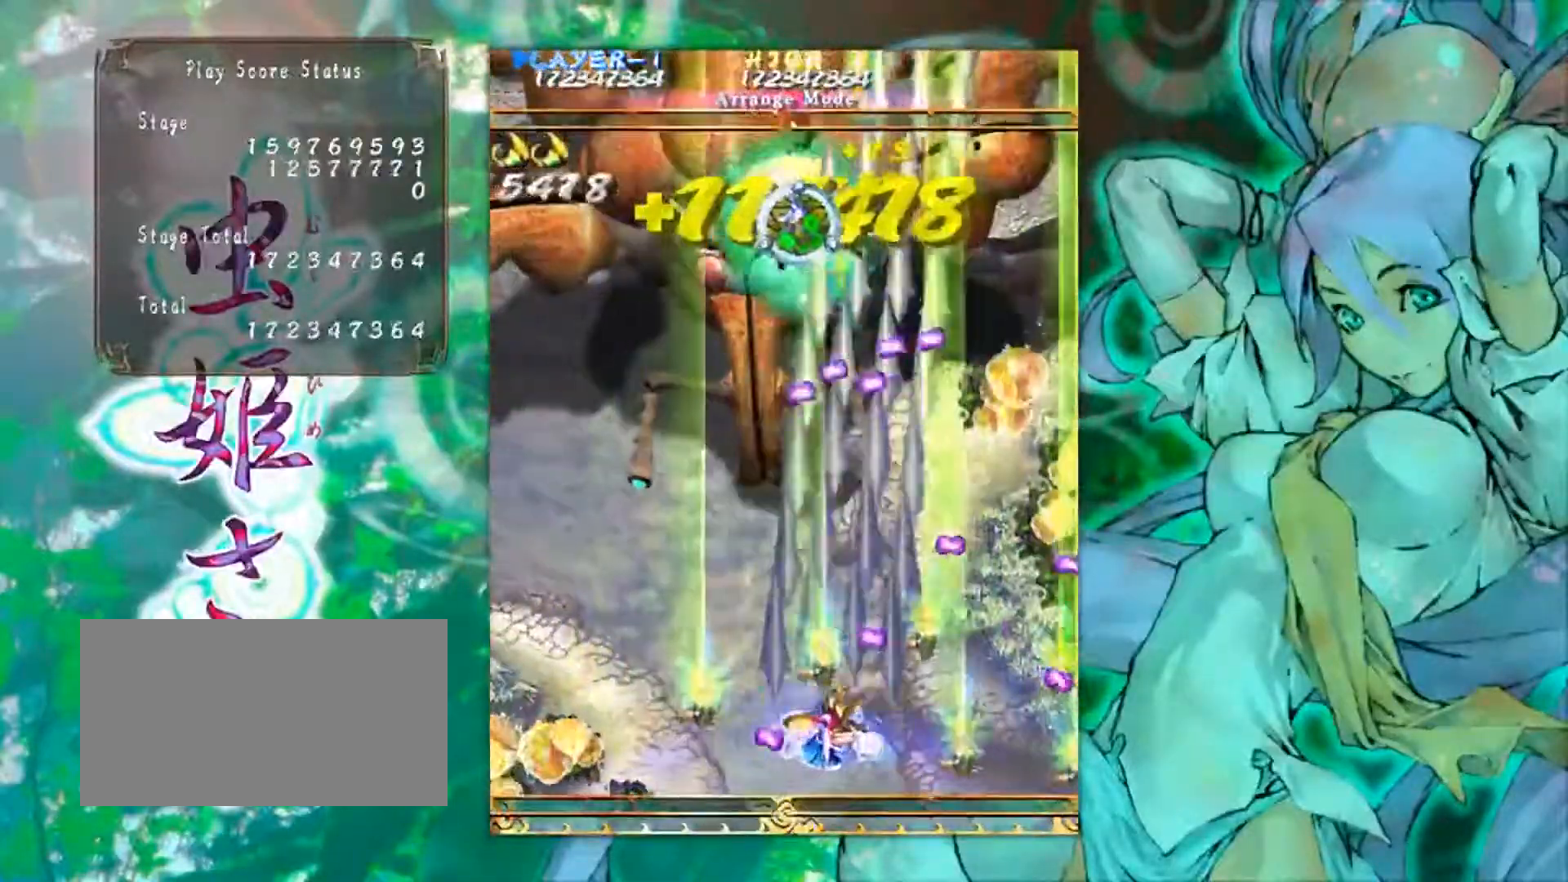
{"buttons": [], "left_stick": "up-right", "events": [[83, "left_stick", "left"], [234, "left_stick", "up-left"], [450, "left_stick", "up-right"]]}
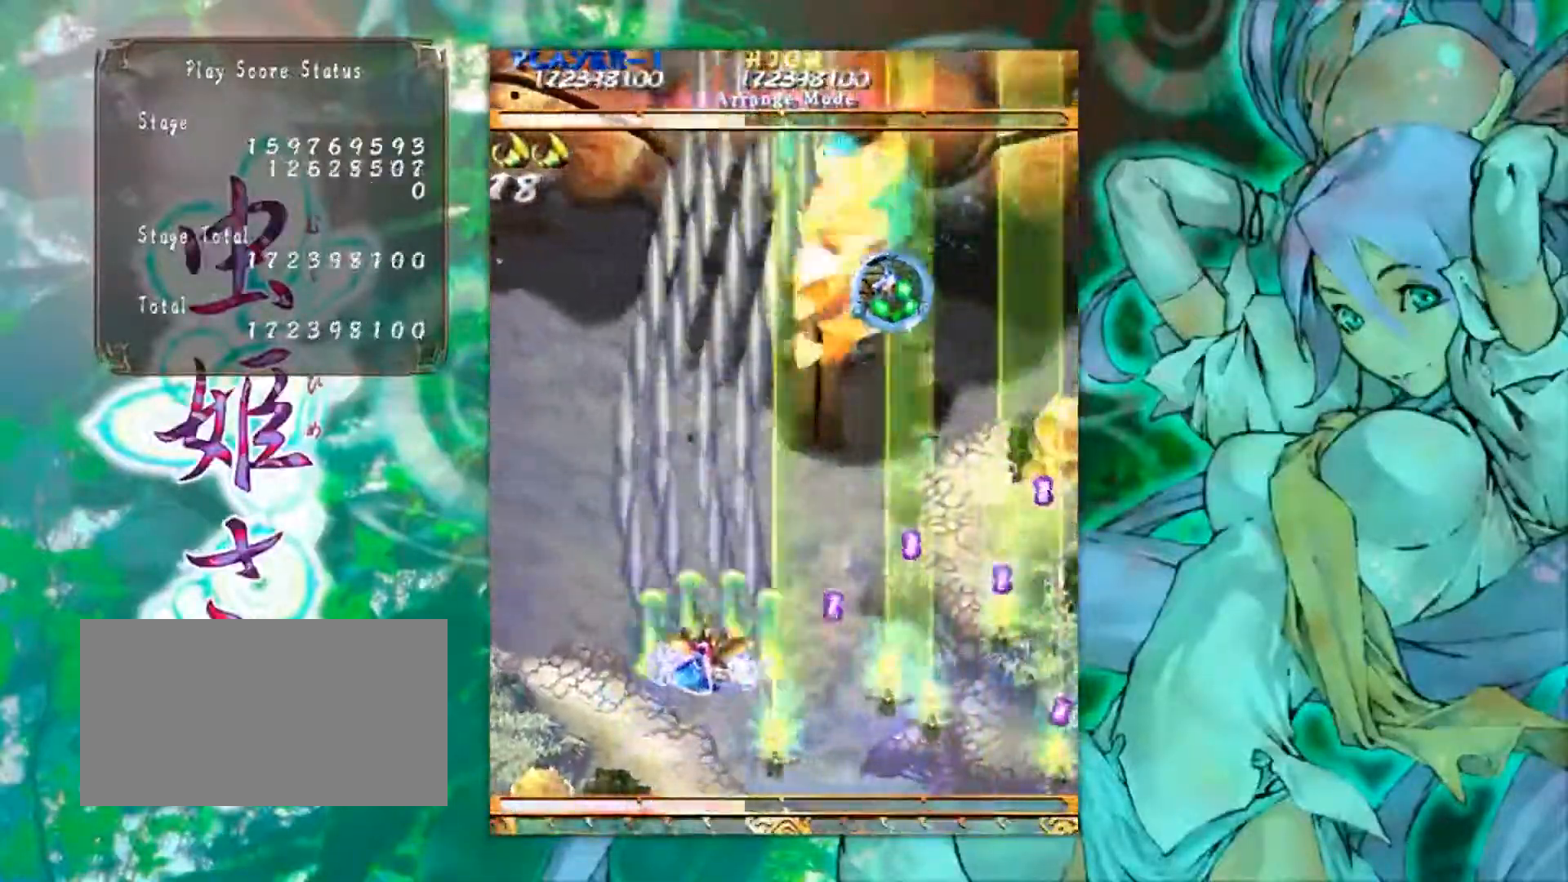
{"buttons": [], "left_stick": "right", "events": [[83, "left_stick", "up-left"], [266, "left_stick", "up-right"], [350, "left_stick", "right"]]}